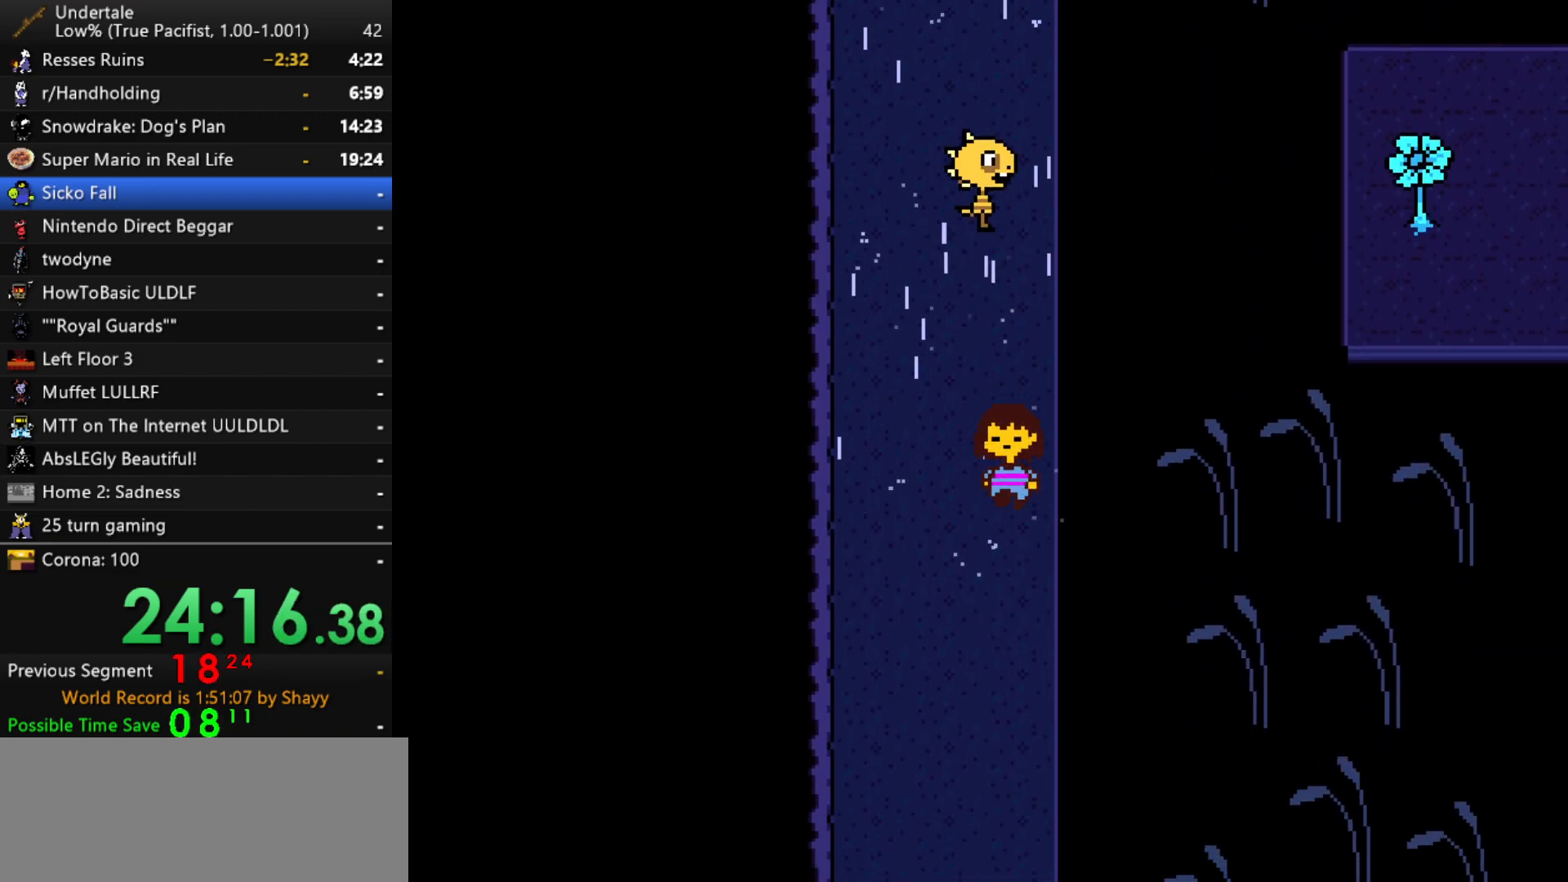
Gameplay with keyboard; each line is a JSON object with the keys held at the frame after it. "events" lists presses ("down") and releases ("up") of "c", "ctrl", "down", "left", "return", "right", "shift", "up", "x" and "z" between this image and that frame as [ms after this image, input, new state], when the widget could be followed in between. No other keys are recorded. Mouse input is not recorded.
{"keys": ["down", "shift"], "events": [[100, "return", "down"], [133, "return", "up"], [133, "x", "down"], [133, "z", "down"], [183, "x", "up"], [183, "z", "up"], [233, "shift", "down"], [283, "return", "down"], [317, "return", "up"], [317, "shift", "up"], [317, "x", "down"], [317, "z", "down"], [367, "x", "up"], [417, "z", "up"], [467, "shift", "down"]]}
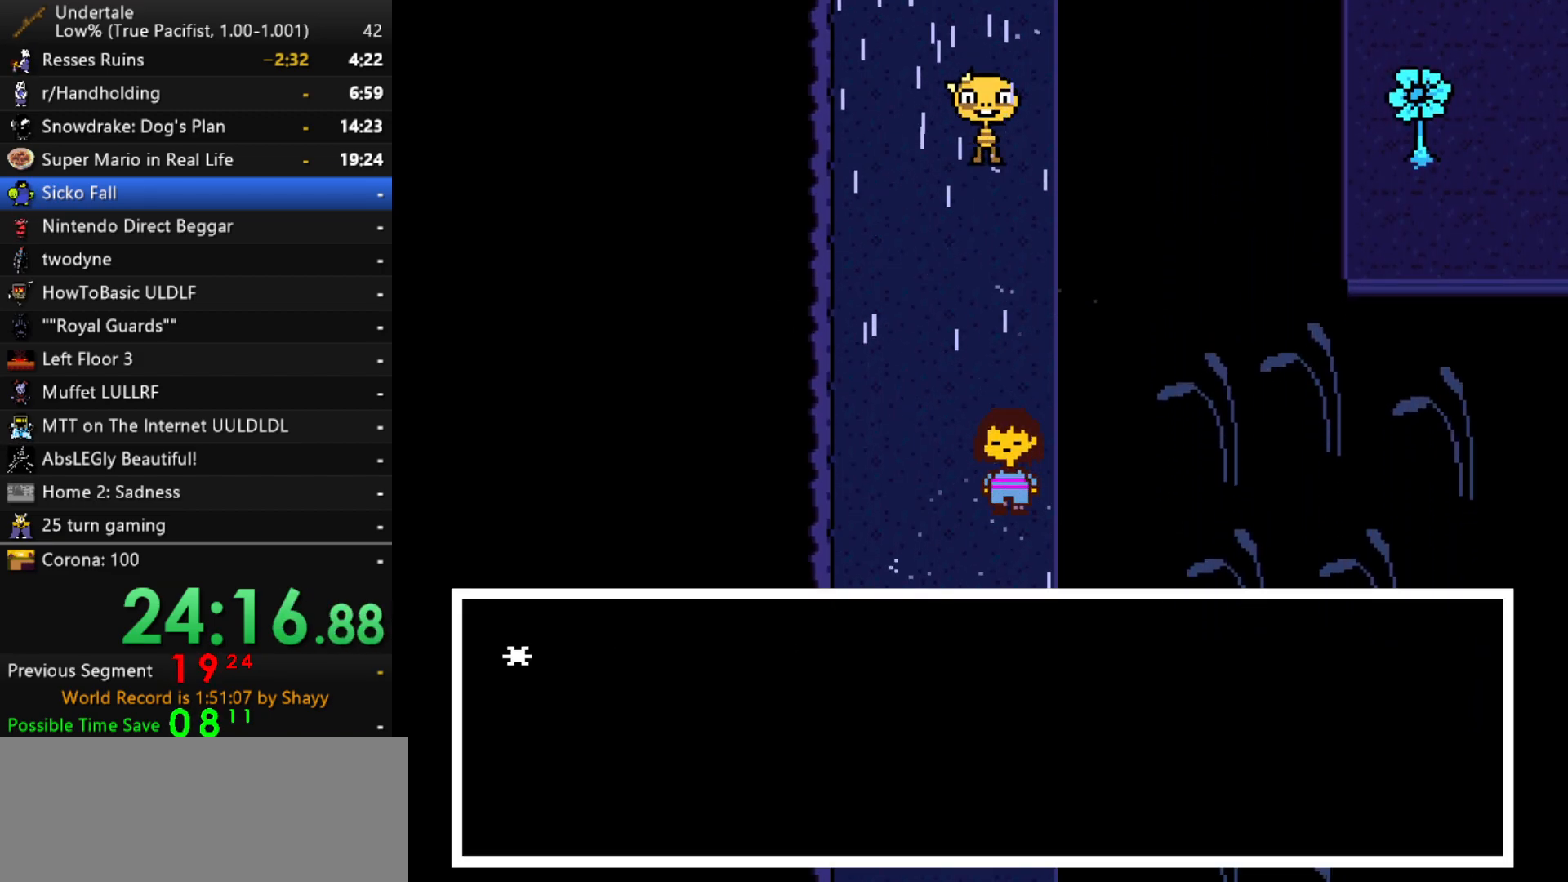
{"keys": ["down", "x", "z"], "events": [[17, "return", "down"], [17, "shift", "up"], [17, "x", "down"], [50, "return", "up"], [50, "z", "down"], [100, "x", "up"], [100, "z", "up"], [150, "shift", "down"], [200, "return", "down"], [250, "shift", "up"], [250, "x", "down"], [283, "return", "up"], [283, "x", "up"], [283, "z", "down"], [333, "z", "up"], [383, "shift", "down"], [433, "x", "down"], [483, "shift", "up"], [483, "z", "down"]]}
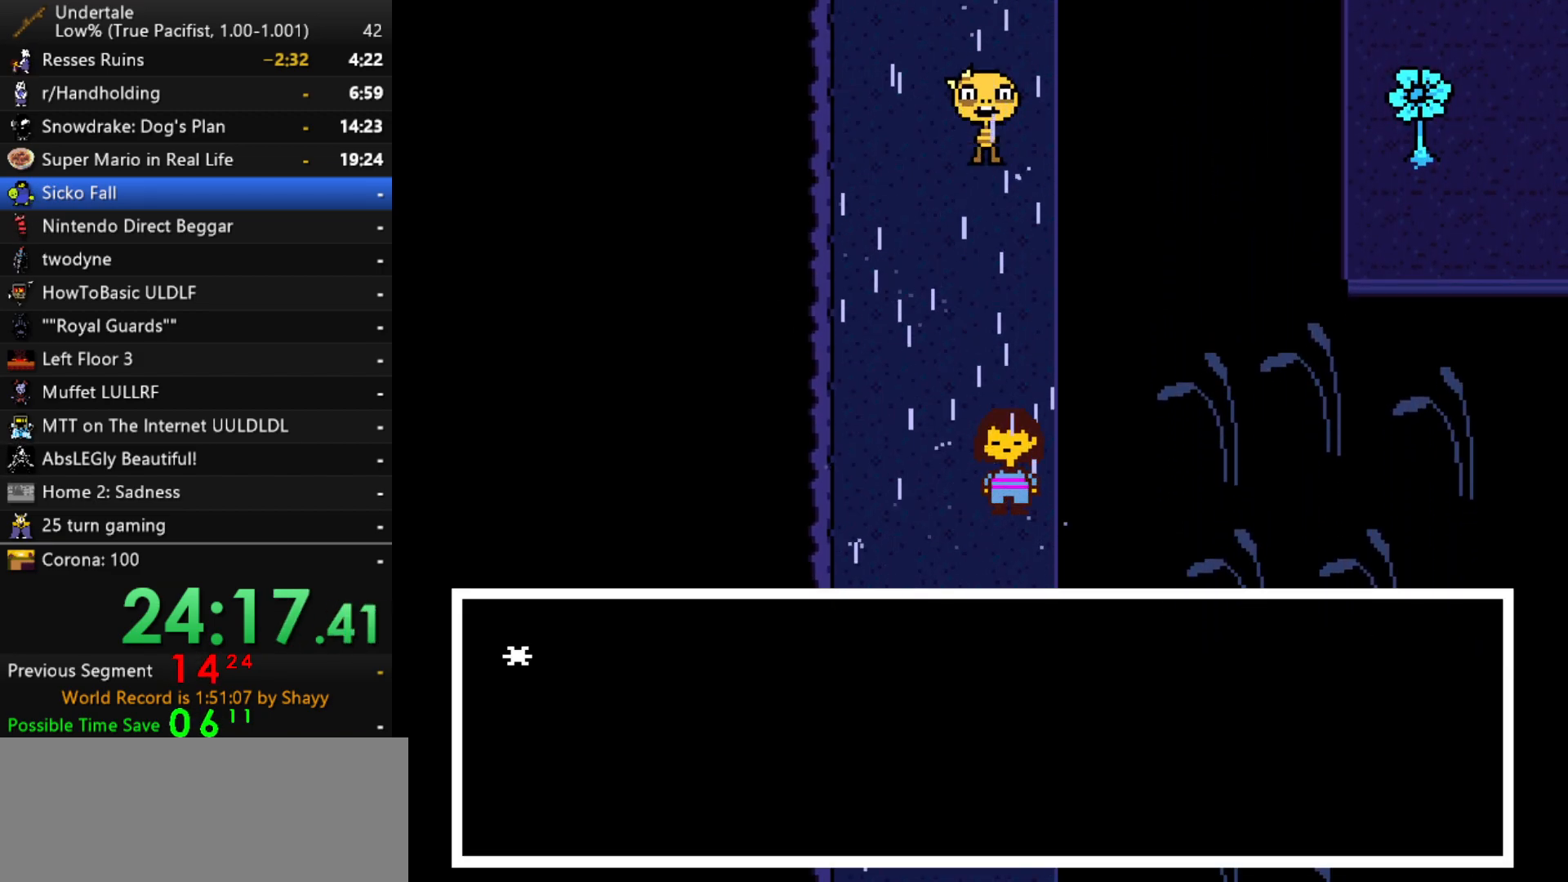
{"keys": ["down", "x", "z"], "events": [[17, "x", "up"], [67, "shift", "down"], [67, "z", "up"], [117, "return", "down"], [117, "x", "down"], [167, "return", "up"], [167, "shift", "up"], [167, "z", "down"], [217, "x", "up"], [217, "z", "up"], [267, "x", "down"], [300, "x", "up"], [300, "z", "down"], [350, "x", "down"], [350, "z", "up"], [400, "x", "up"], [400, "z", "down"], [450, "x", "down"], [450, "z", "up"], [500, "z", "down"]]}
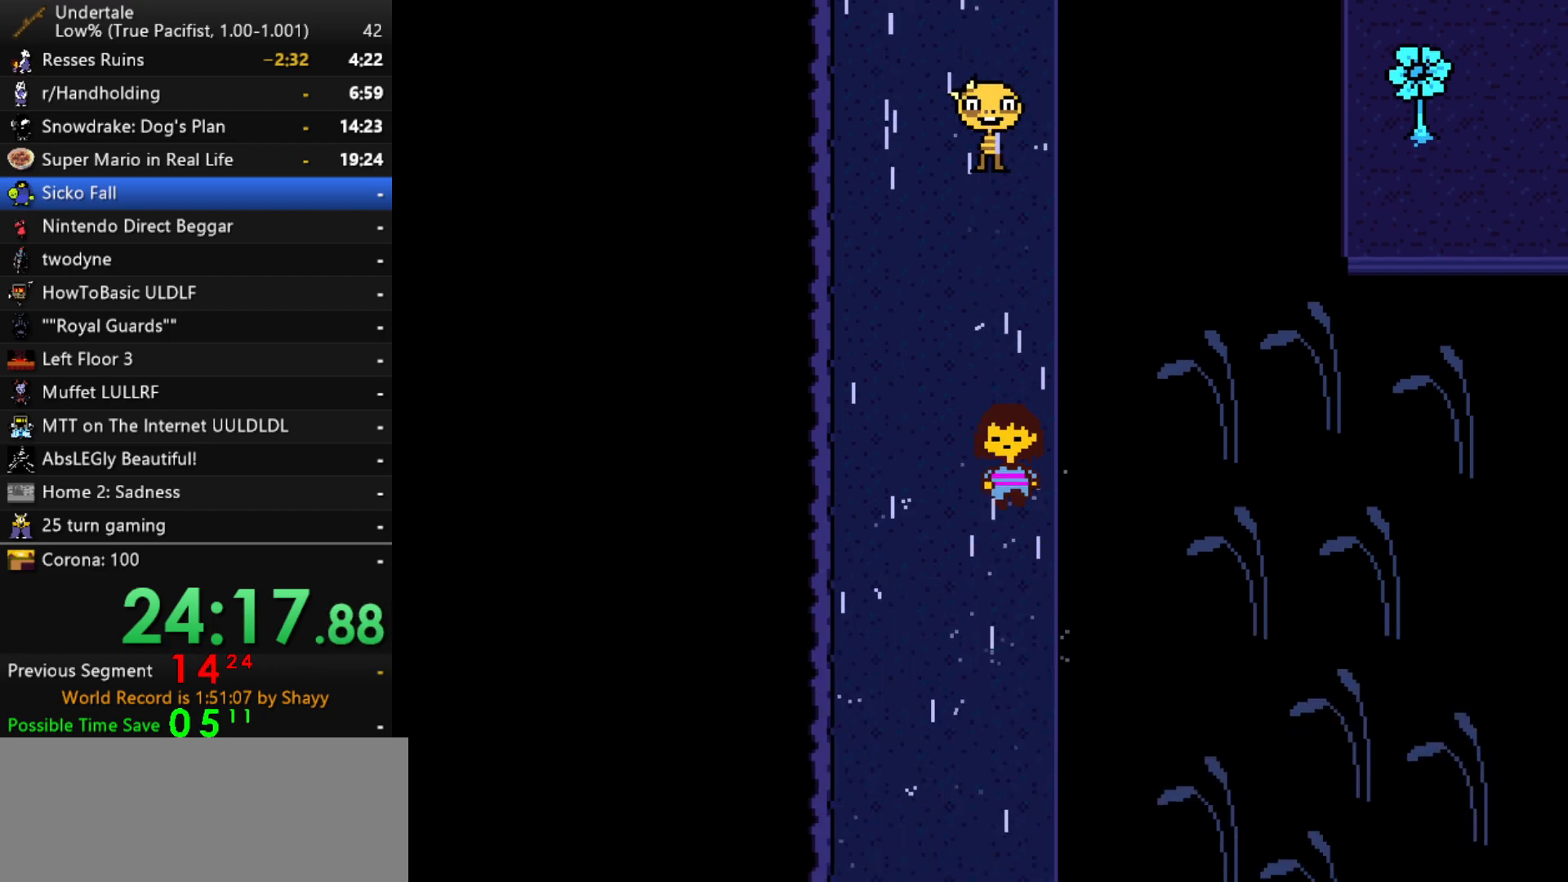
{"keys": ["down"], "events": [[33, "z", "up"], [83, "z", "down"], [133, "x", "up"], [183, "x", "down"], [183, "z", "up"], [233, "x", "up"], [233, "z", "down"], [317, "z", "up"]]}
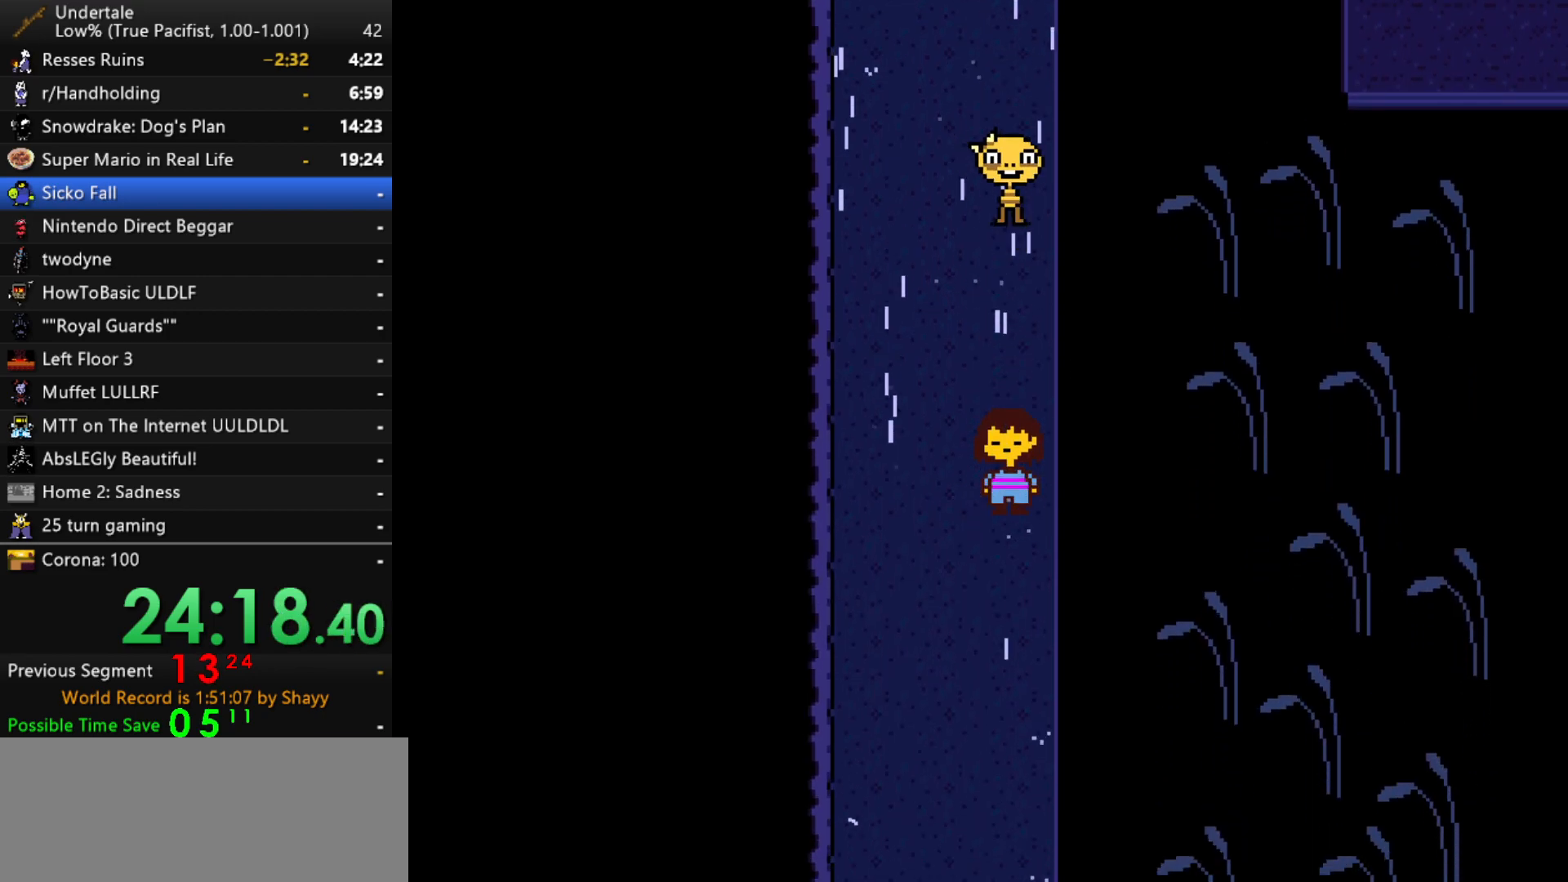
{"keys": ["down"], "events": []}
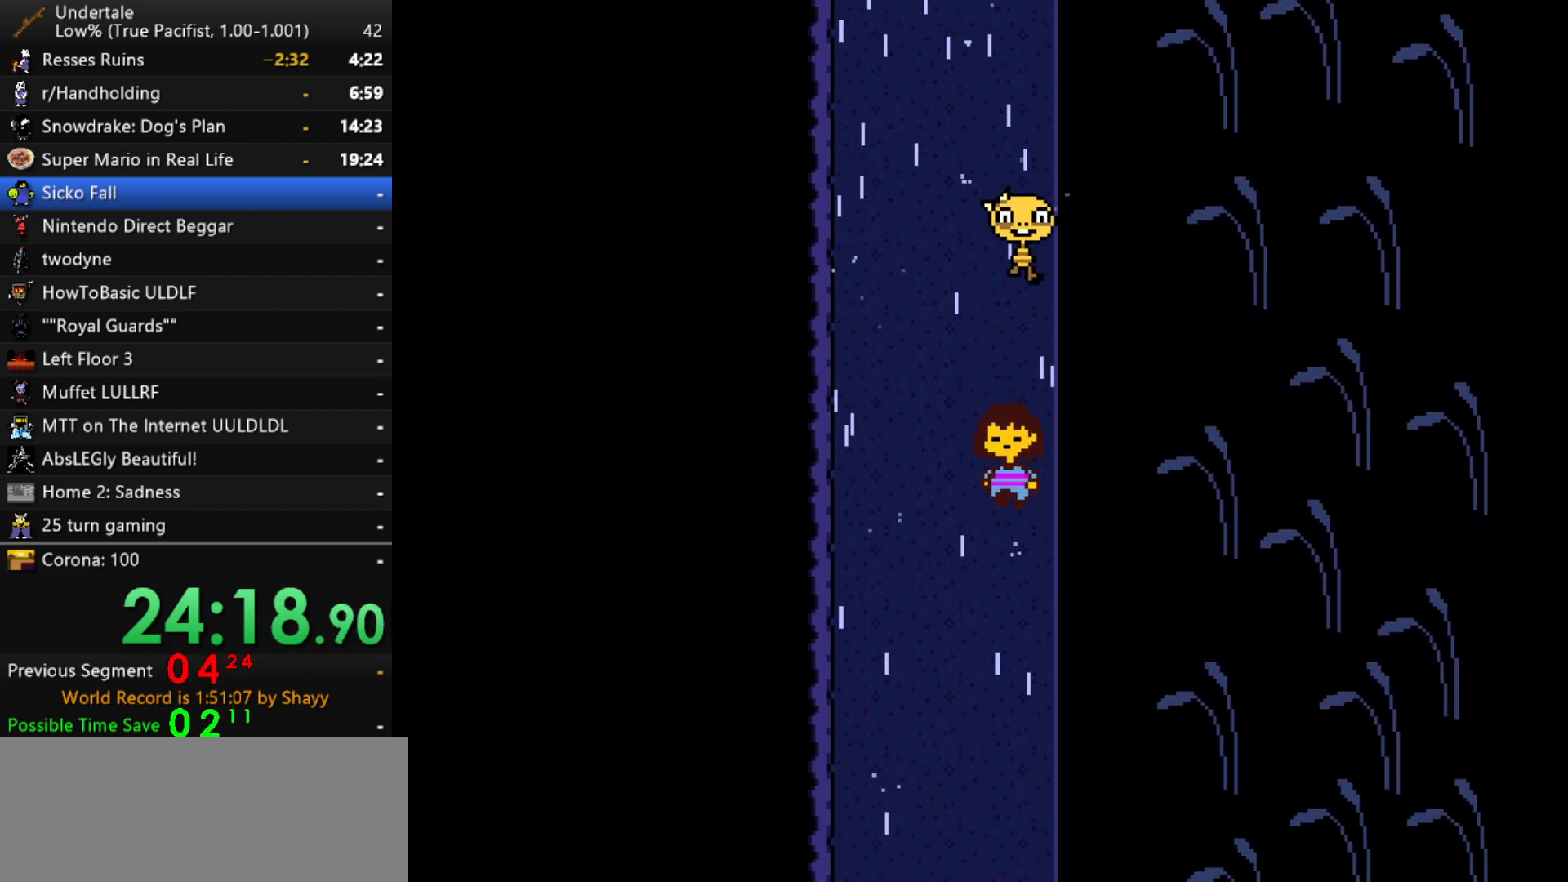
{"keys": ["down", "right"], "events": [[67, "right", "down"]]}
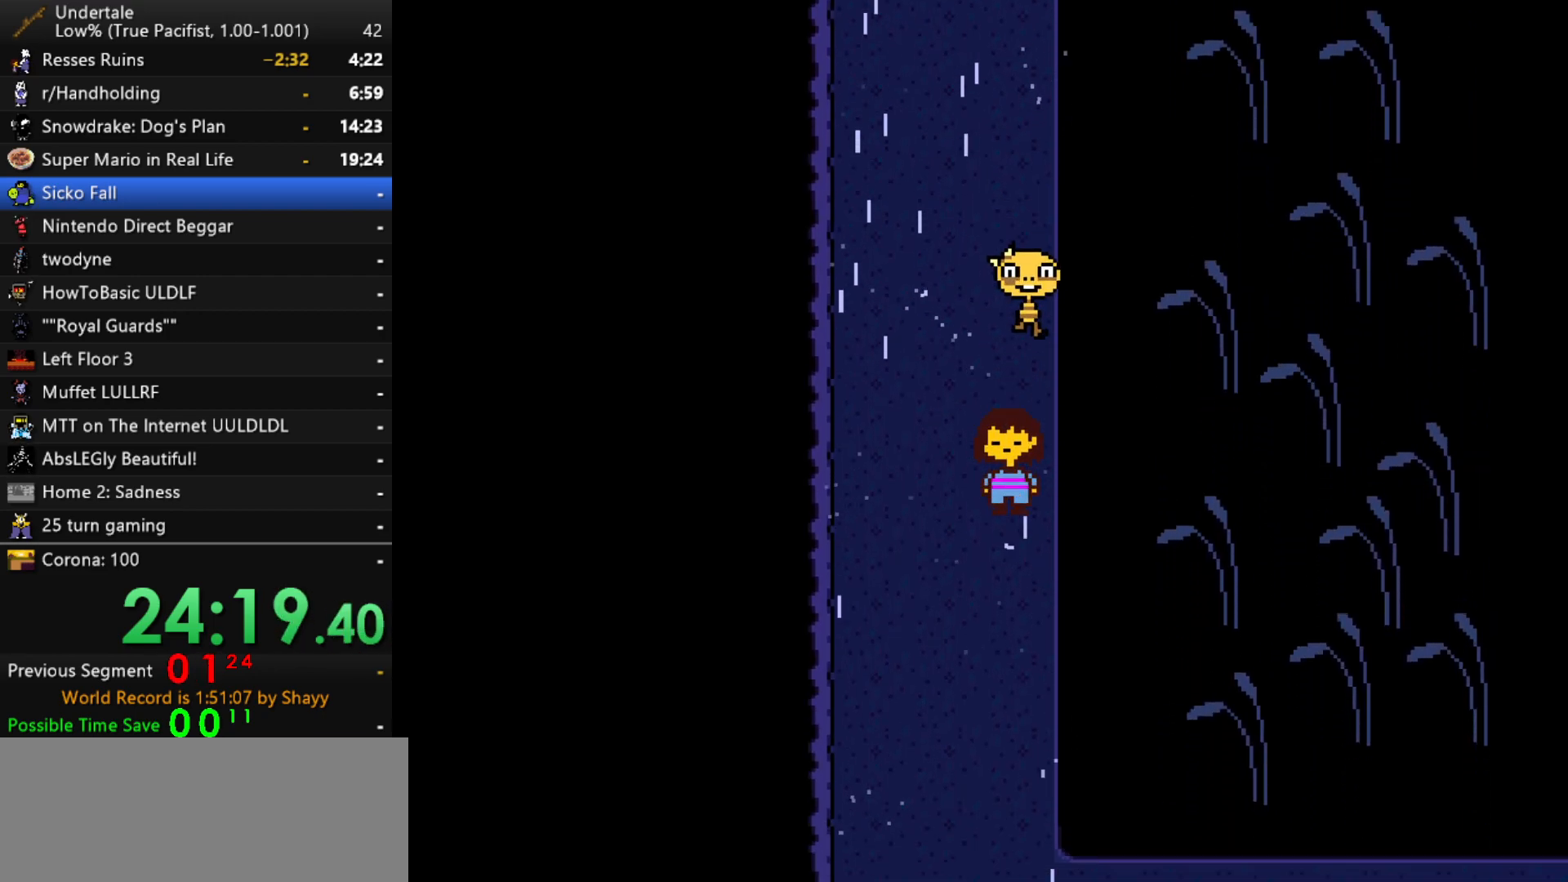
{"keys": ["down", "right"], "events": []}
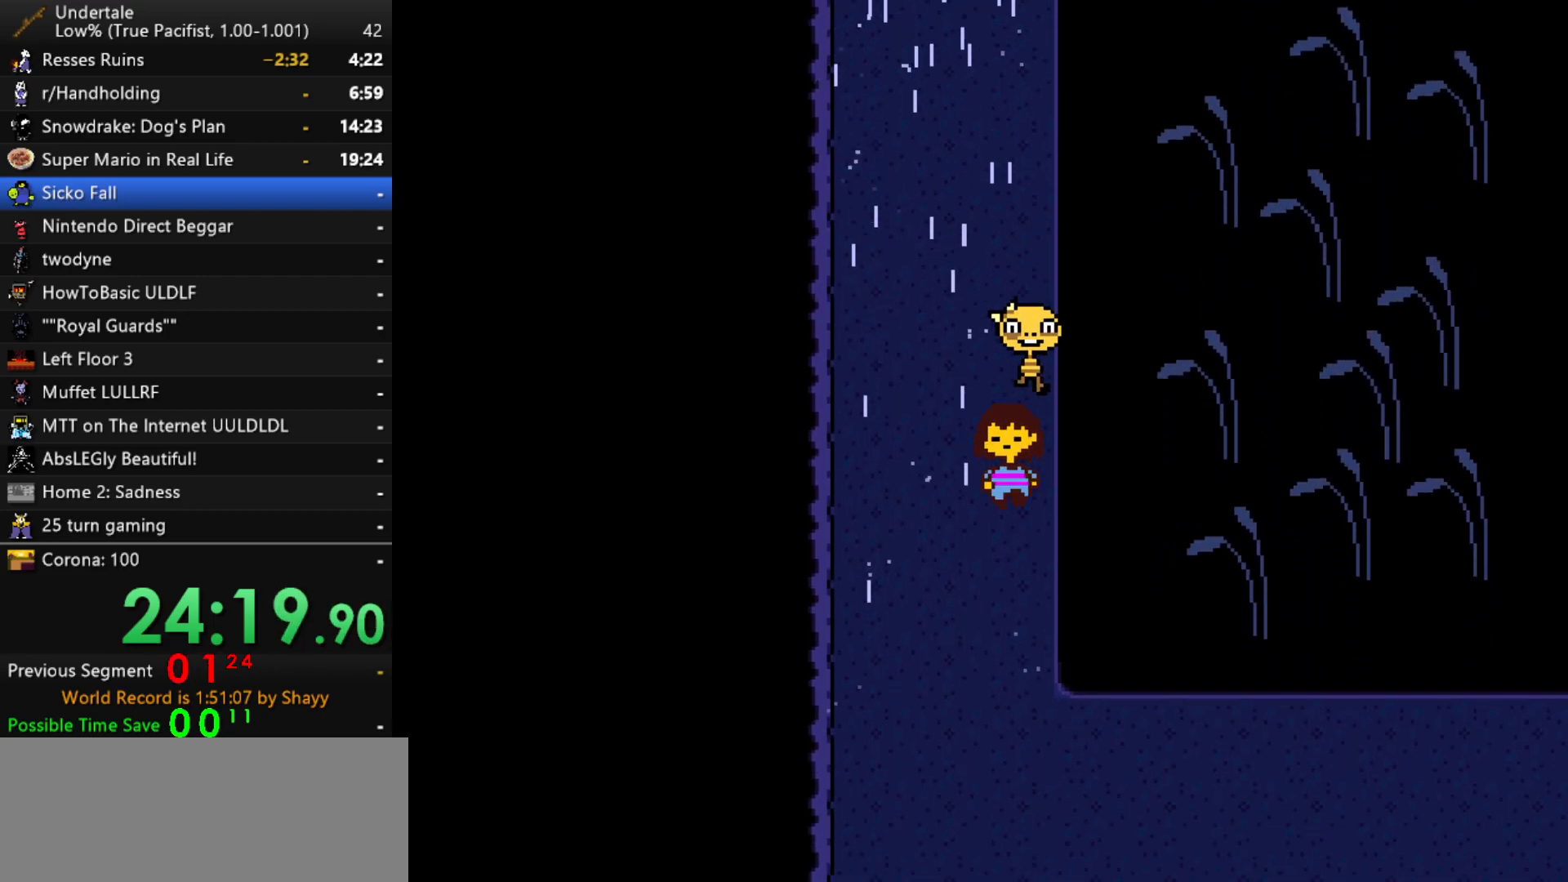
{"keys": ["down", "right"], "events": []}
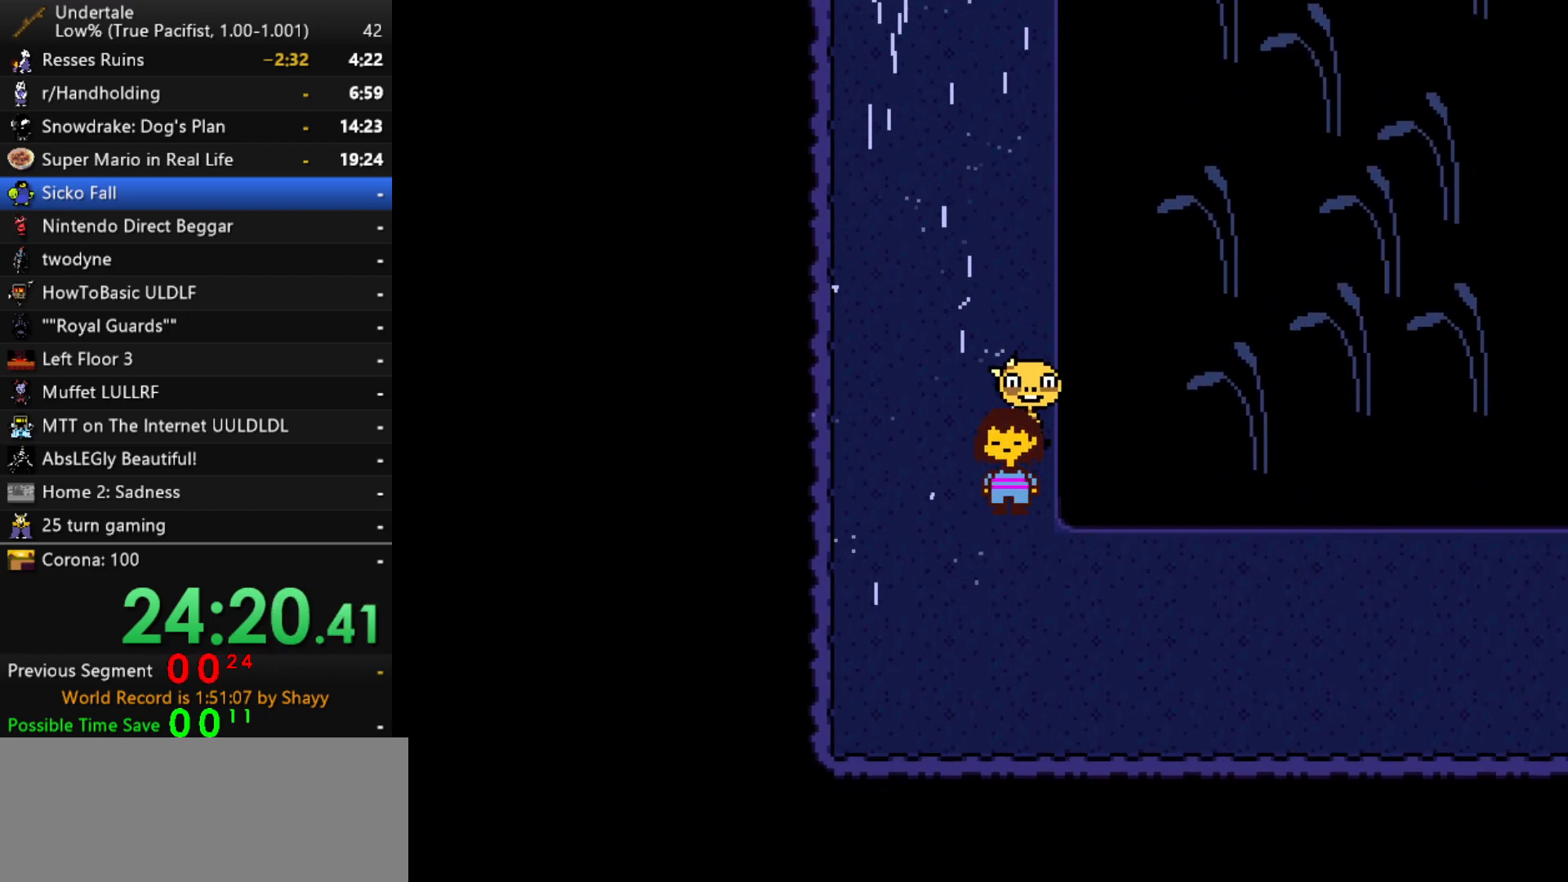
{"keys": ["return", "right", "shift"], "events": [[250, "down", "up"], [400, "x", "down"], [400, "z", "down"], [450, "shift", "down"], [450, "x", "up"], [500, "return", "down"], [500, "z", "up"]]}
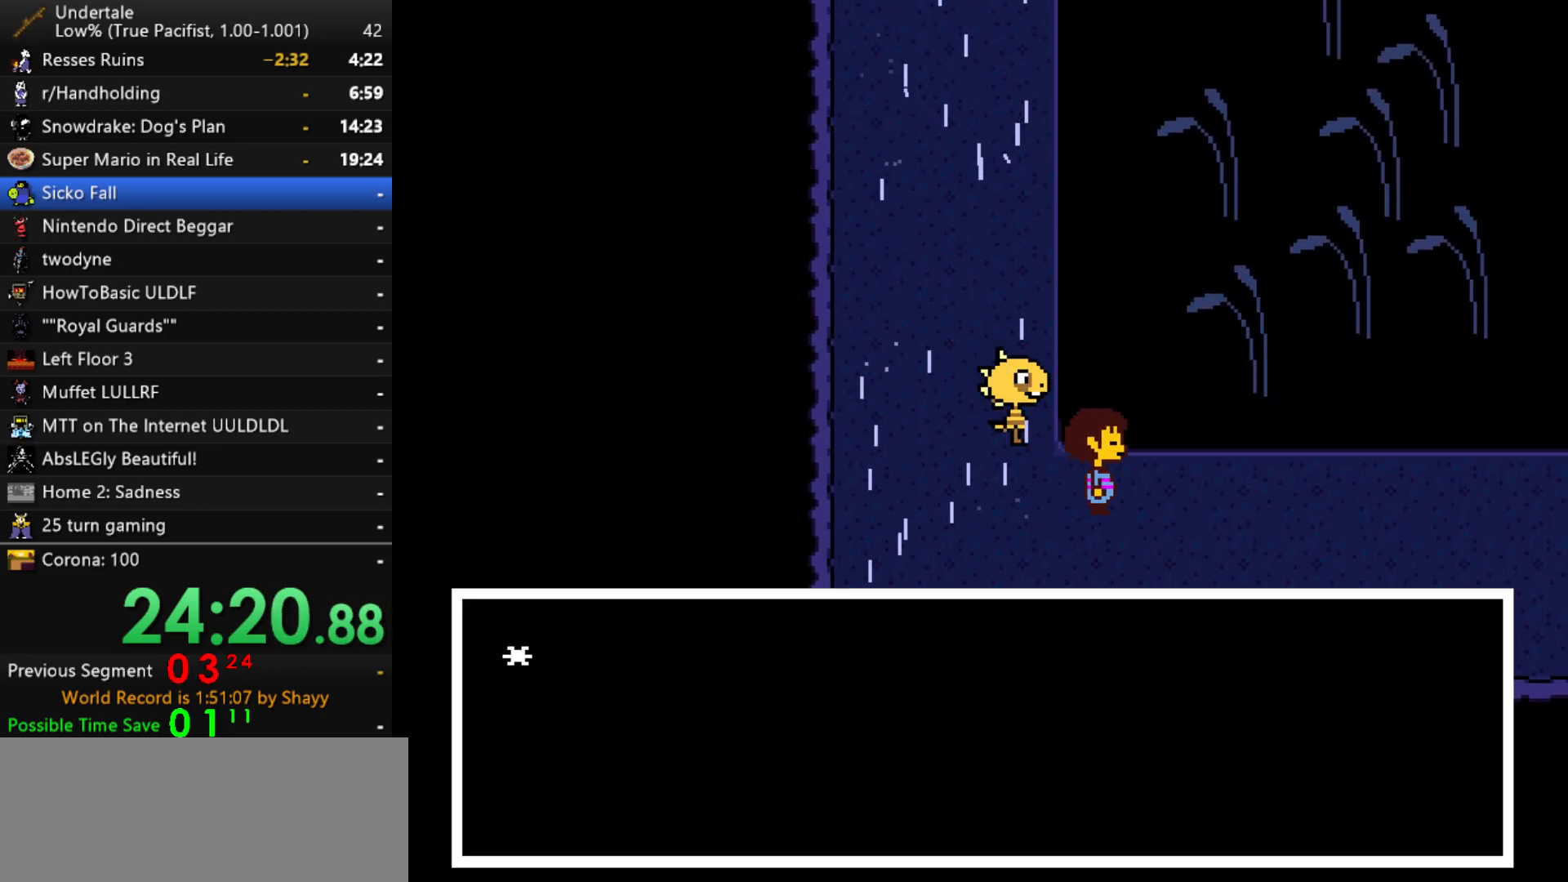
{"keys": ["right", "x"], "events": [[33, "return", "up"], [33, "shift", "up"], [83, "x", "down"], [133, "x", "up"], [133, "z", "down"], [183, "shift", "down"], [183, "z", "up"], [233, "return", "down"], [233, "shift", "up"], [267, "return", "up"], [267, "x", "down"], [317, "x", "up"], [317, "z", "down"], [367, "shift", "down"], [367, "z", "up"], [417, "return", "down"], [467, "shift", "up"], [500, "return", "up"], [500, "x", "down"]]}
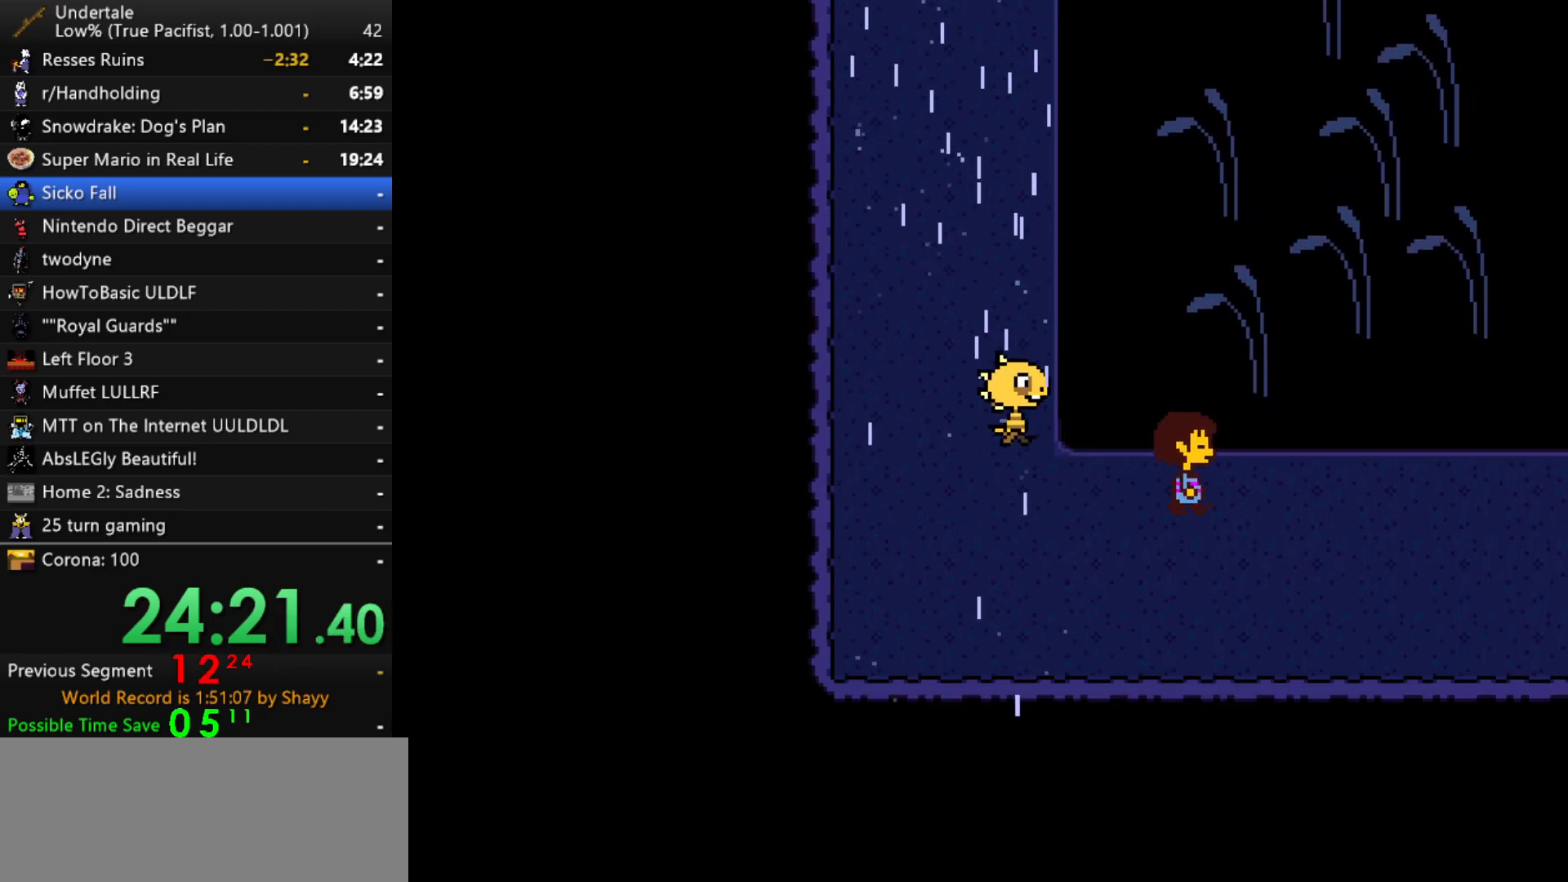
{"keys": ["right"], "events": [[50, "x", "up"], [50, "z", "down"], [100, "shift", "down"], [100, "z", "up"], [150, "return", "down"], [200, "return", "up"], [200, "shift", "up"], [200, "x", "down"], [200, "z", "down"], [250, "x", "up"], [283, "z", "up"]]}
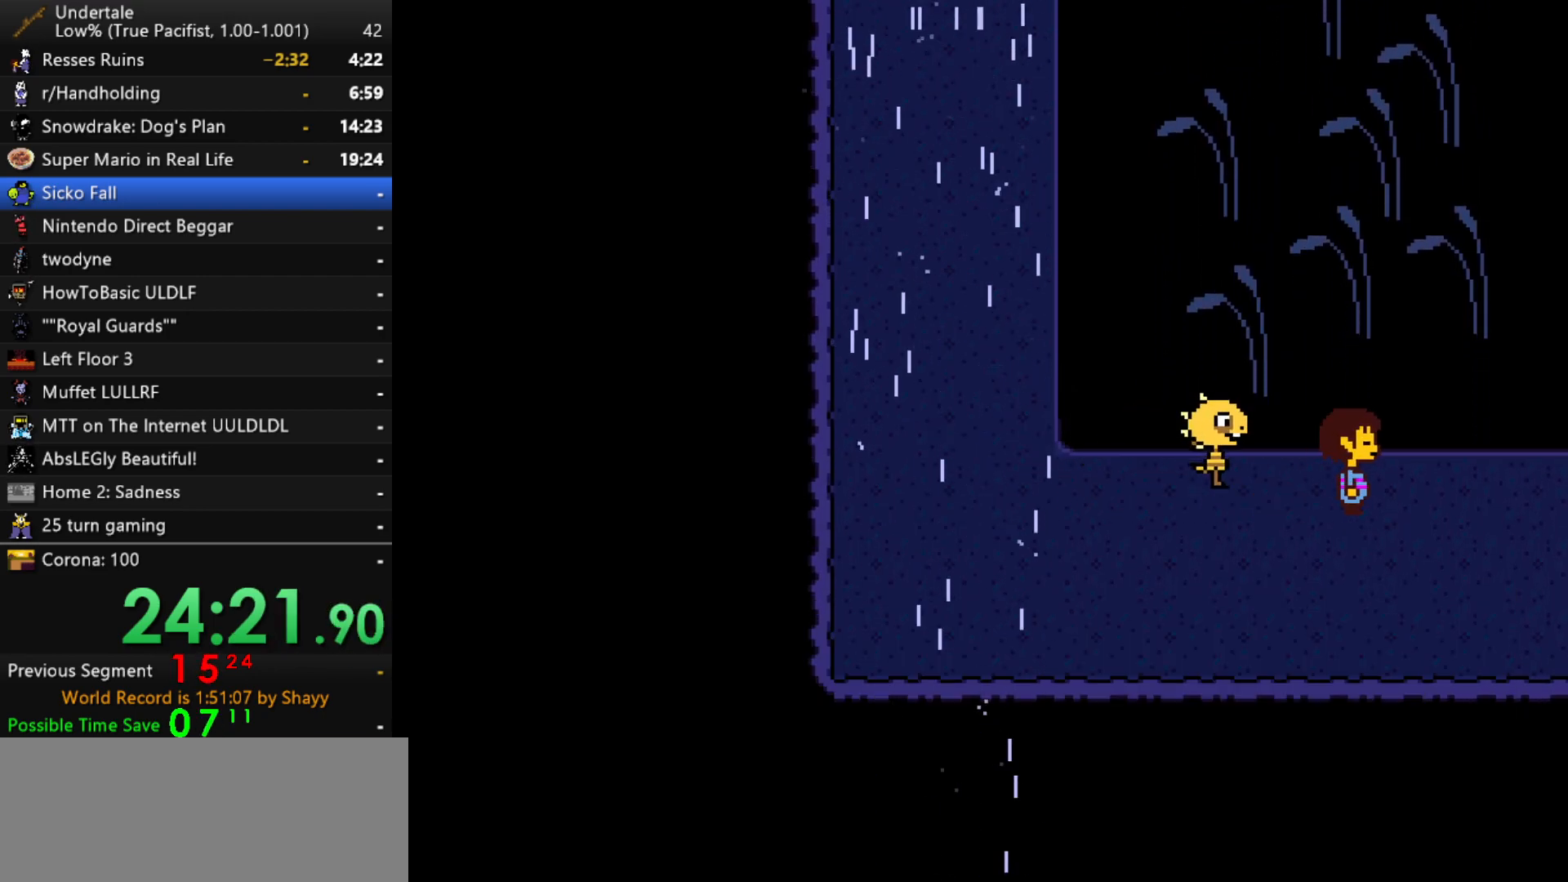
{"keys": ["down", "right", "up"], "events": [[167, "down", "down"], [167, "up", "down"]]}
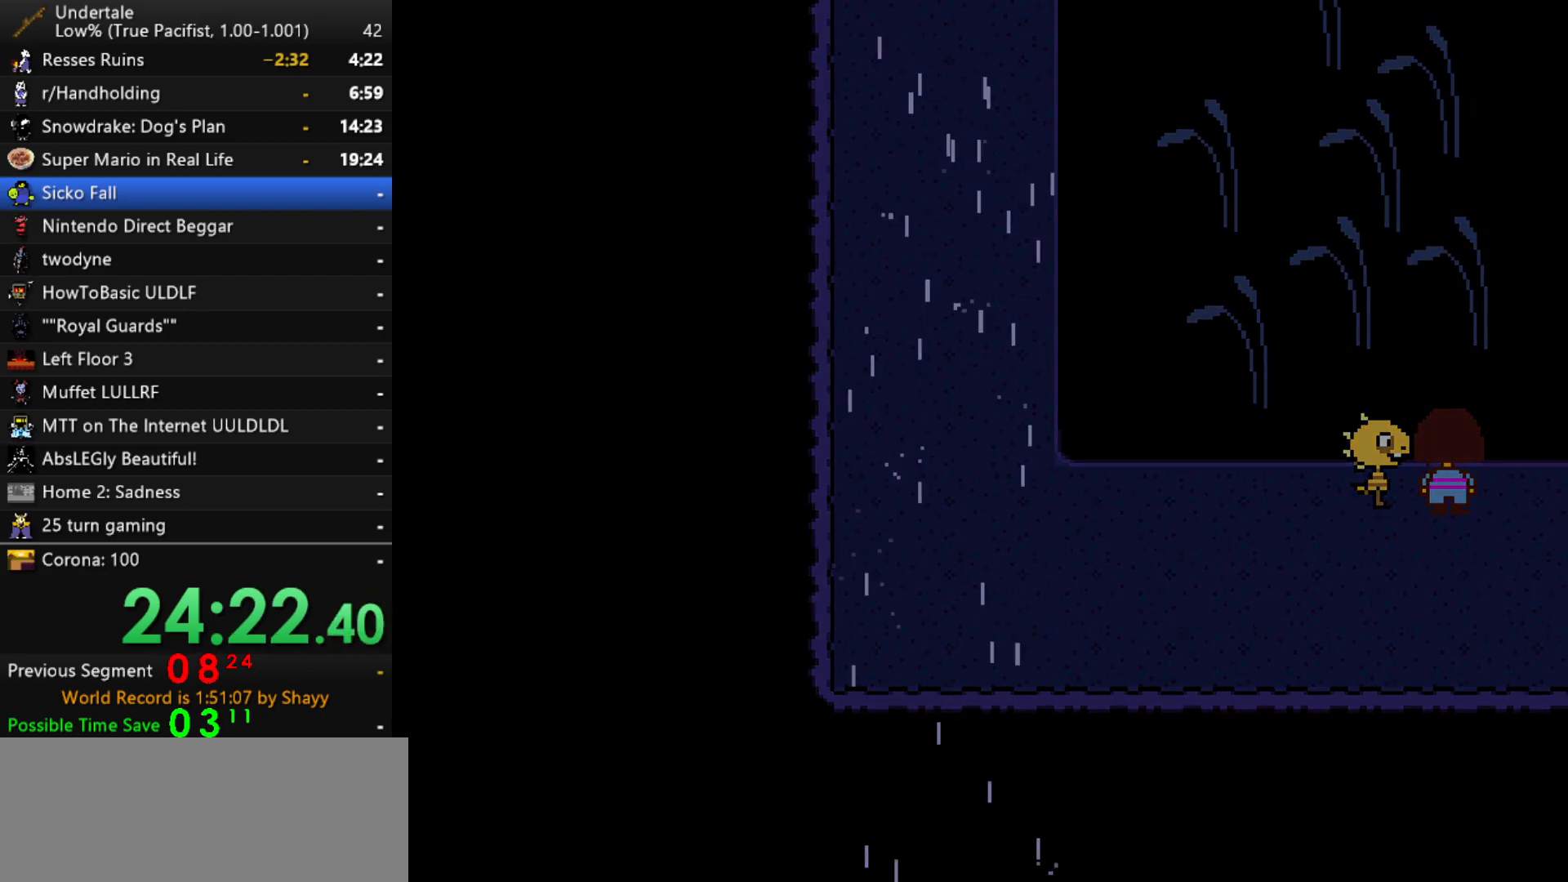
{"keys": ["down", "right", "up"], "events": []}
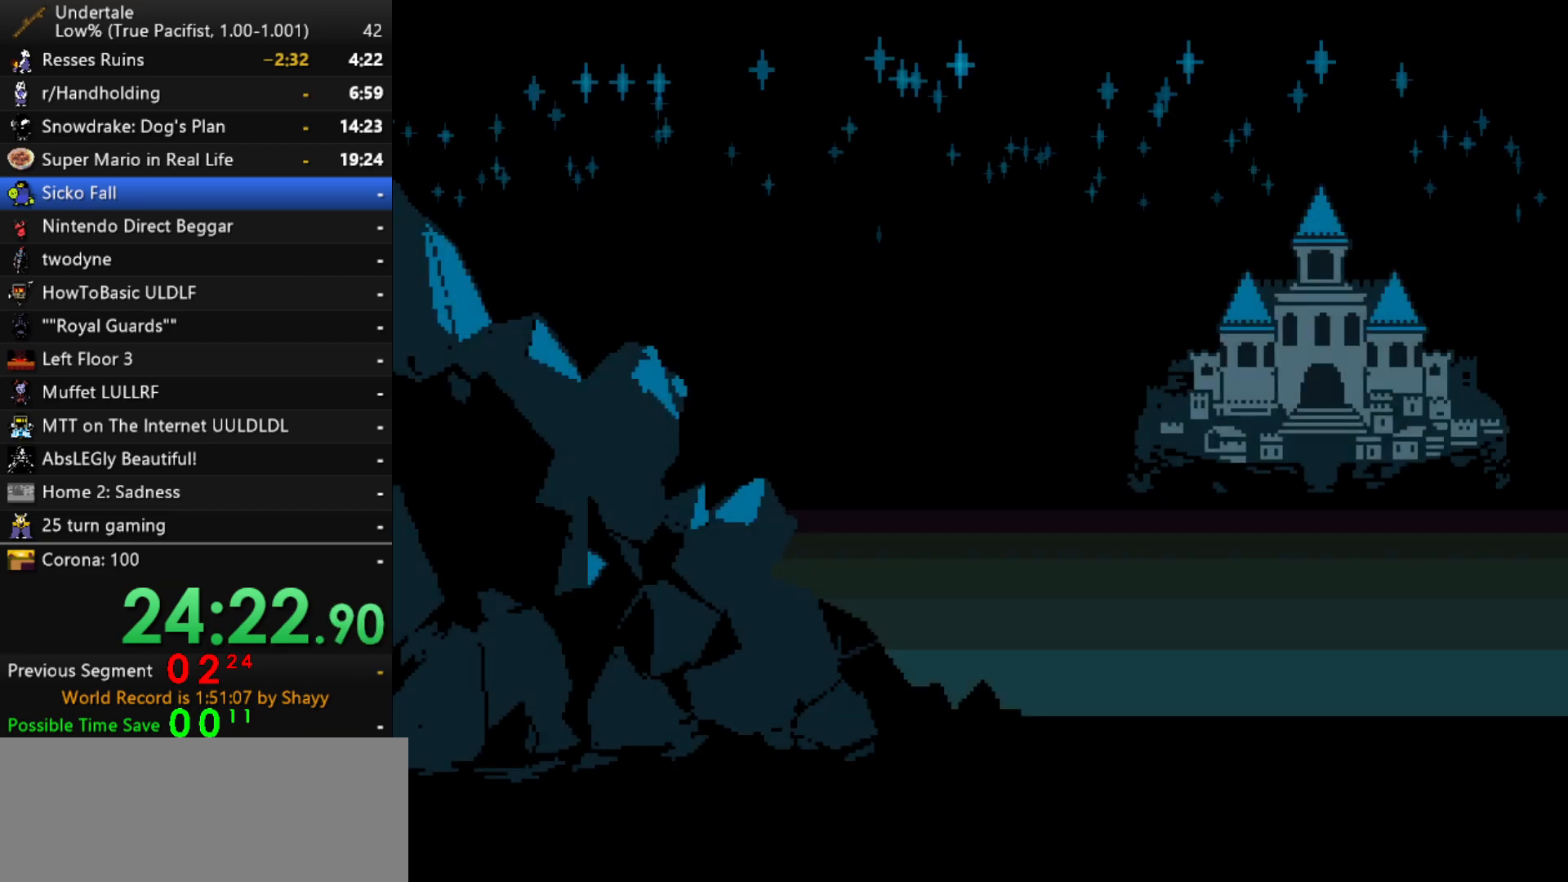
{"keys": ["down", "right", "up"], "events": []}
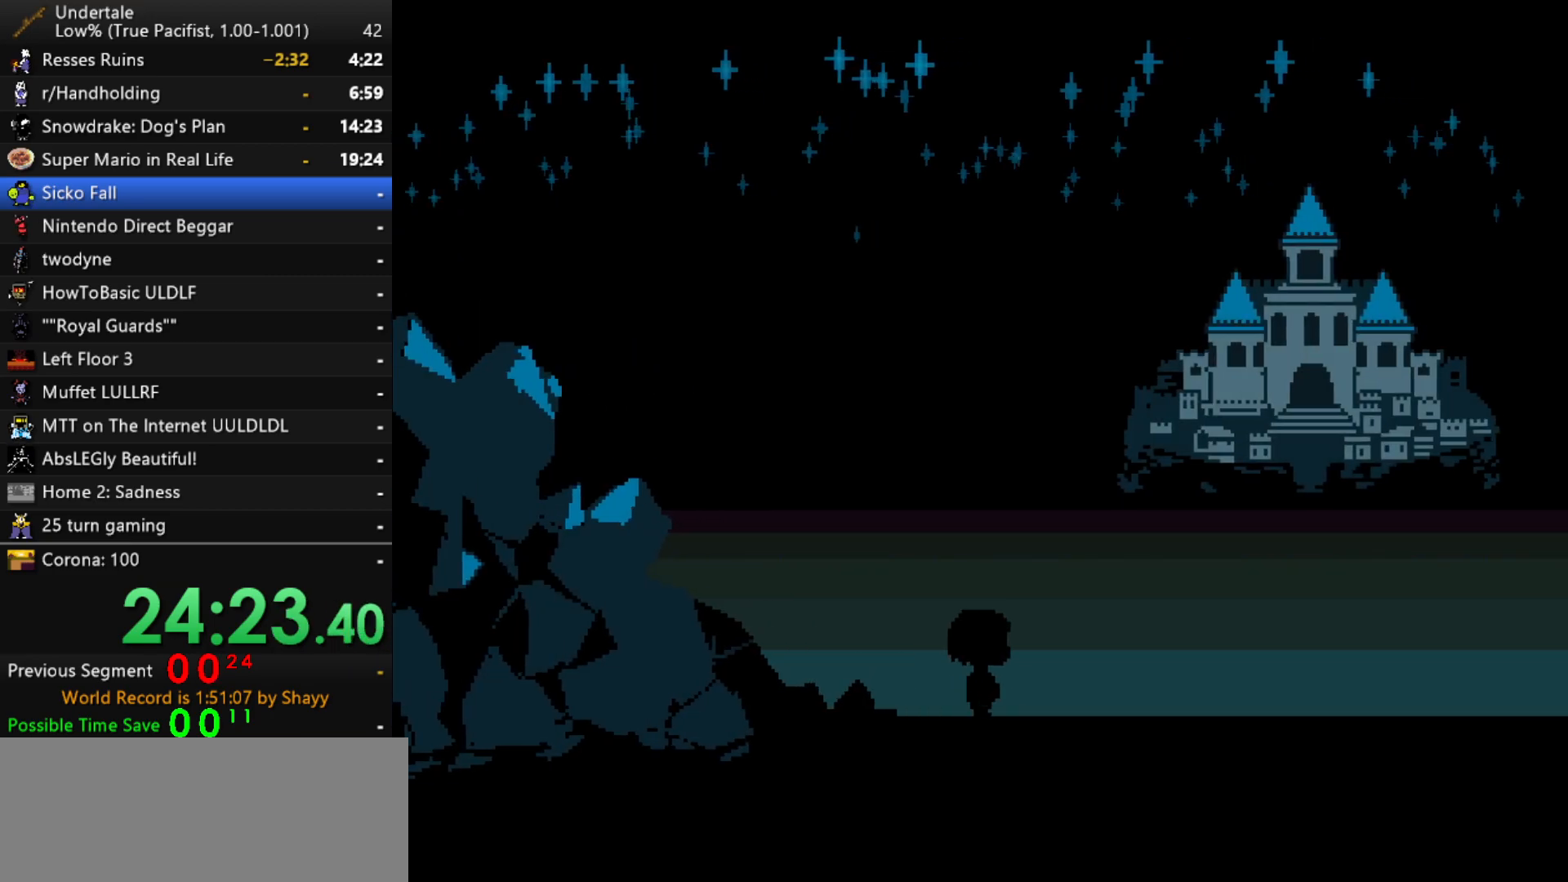
{"keys": ["down", "right", "up"], "events": []}
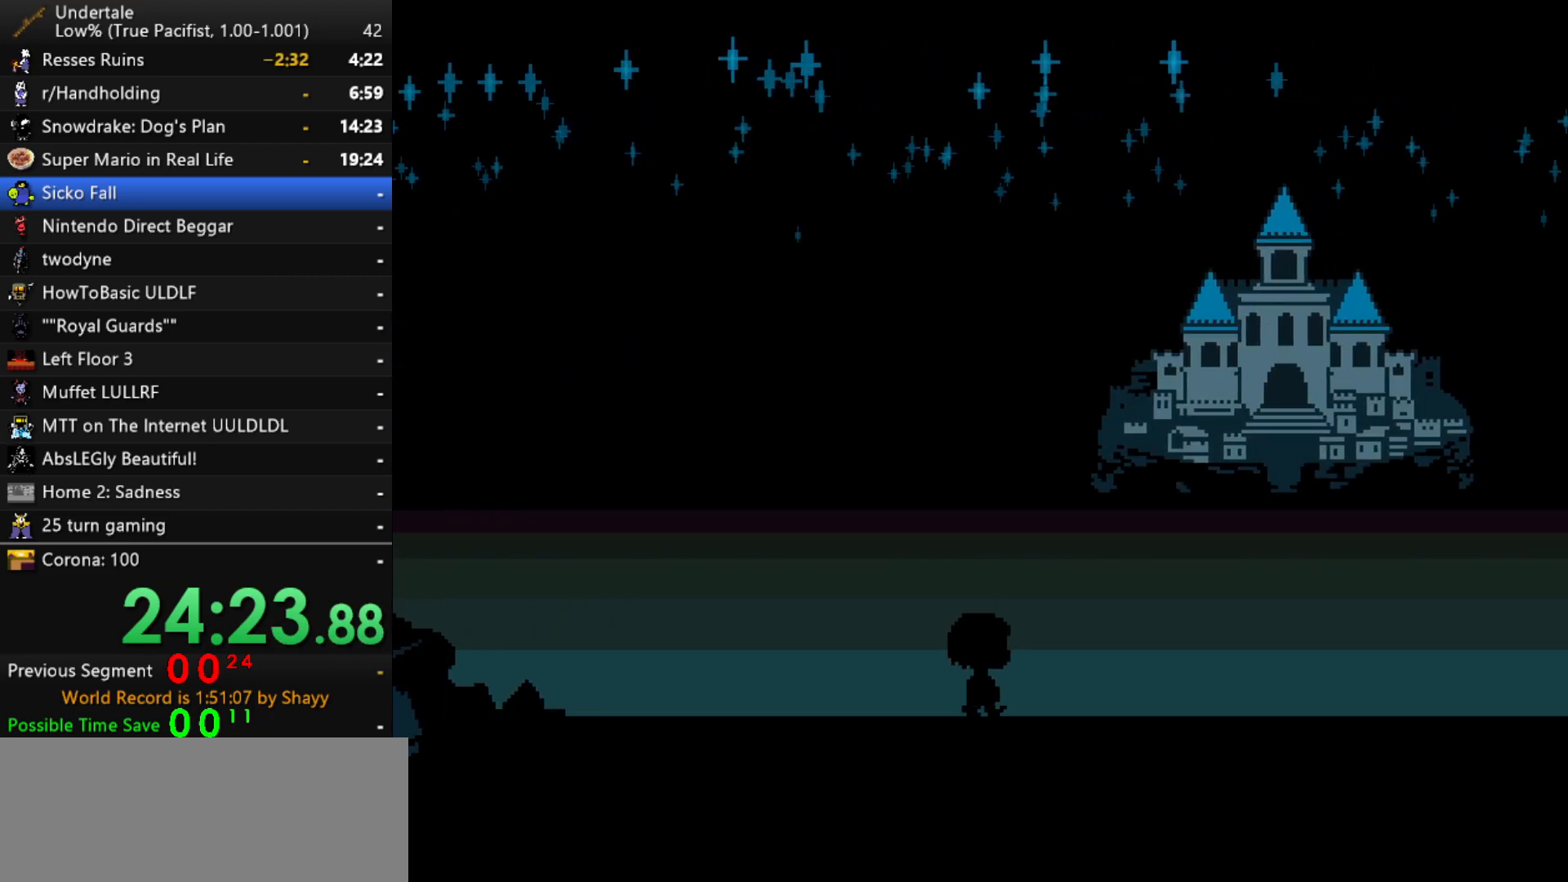
{"keys": ["down", "right", "up"], "events": []}
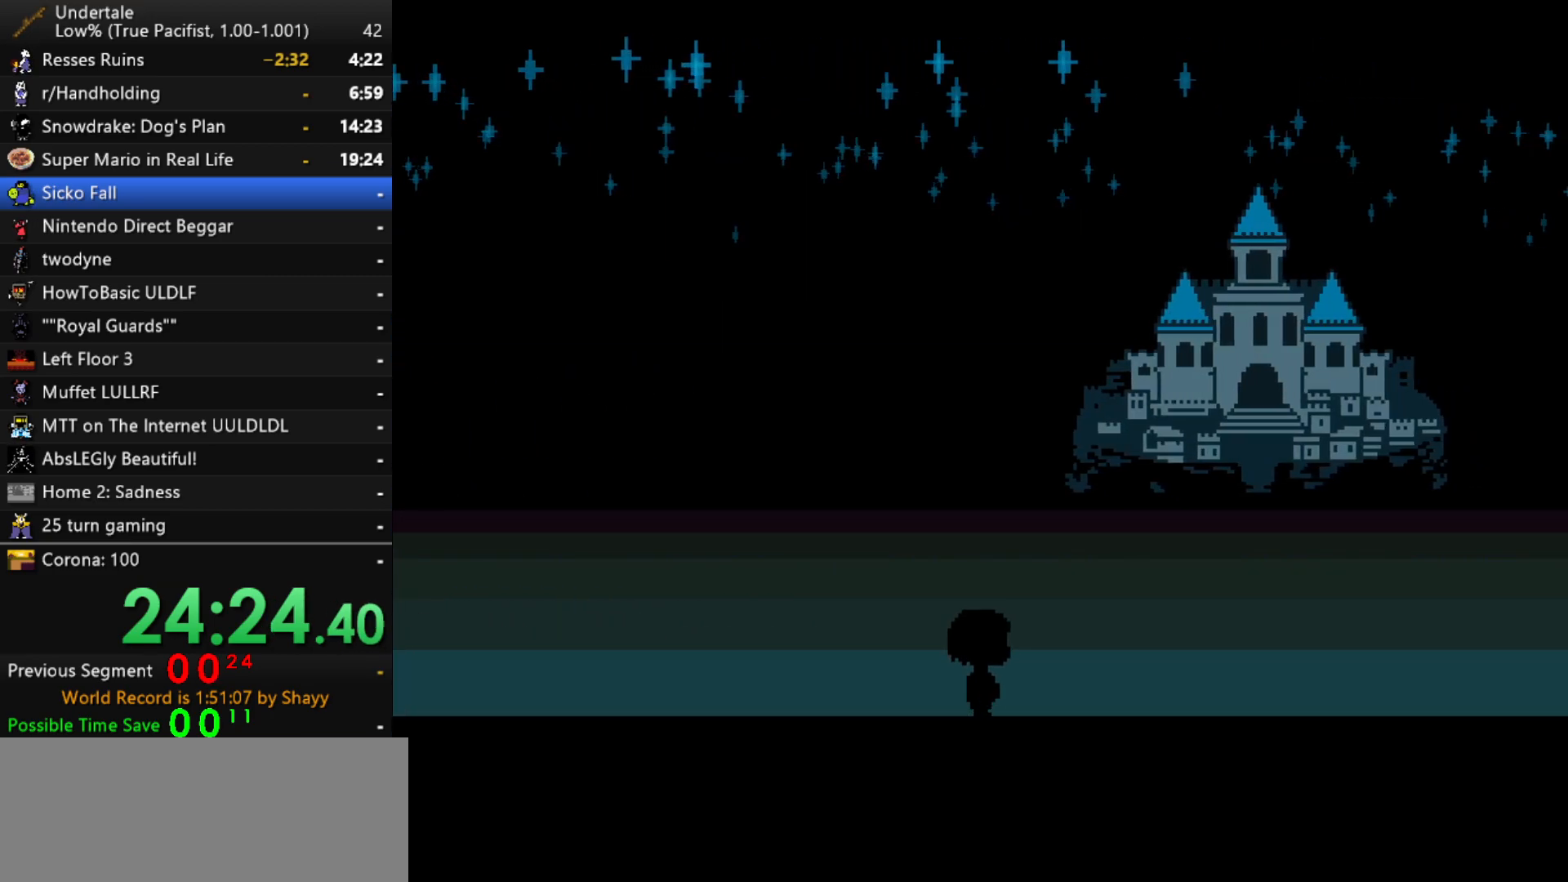
{"keys": ["down", "right", "up"], "events": []}
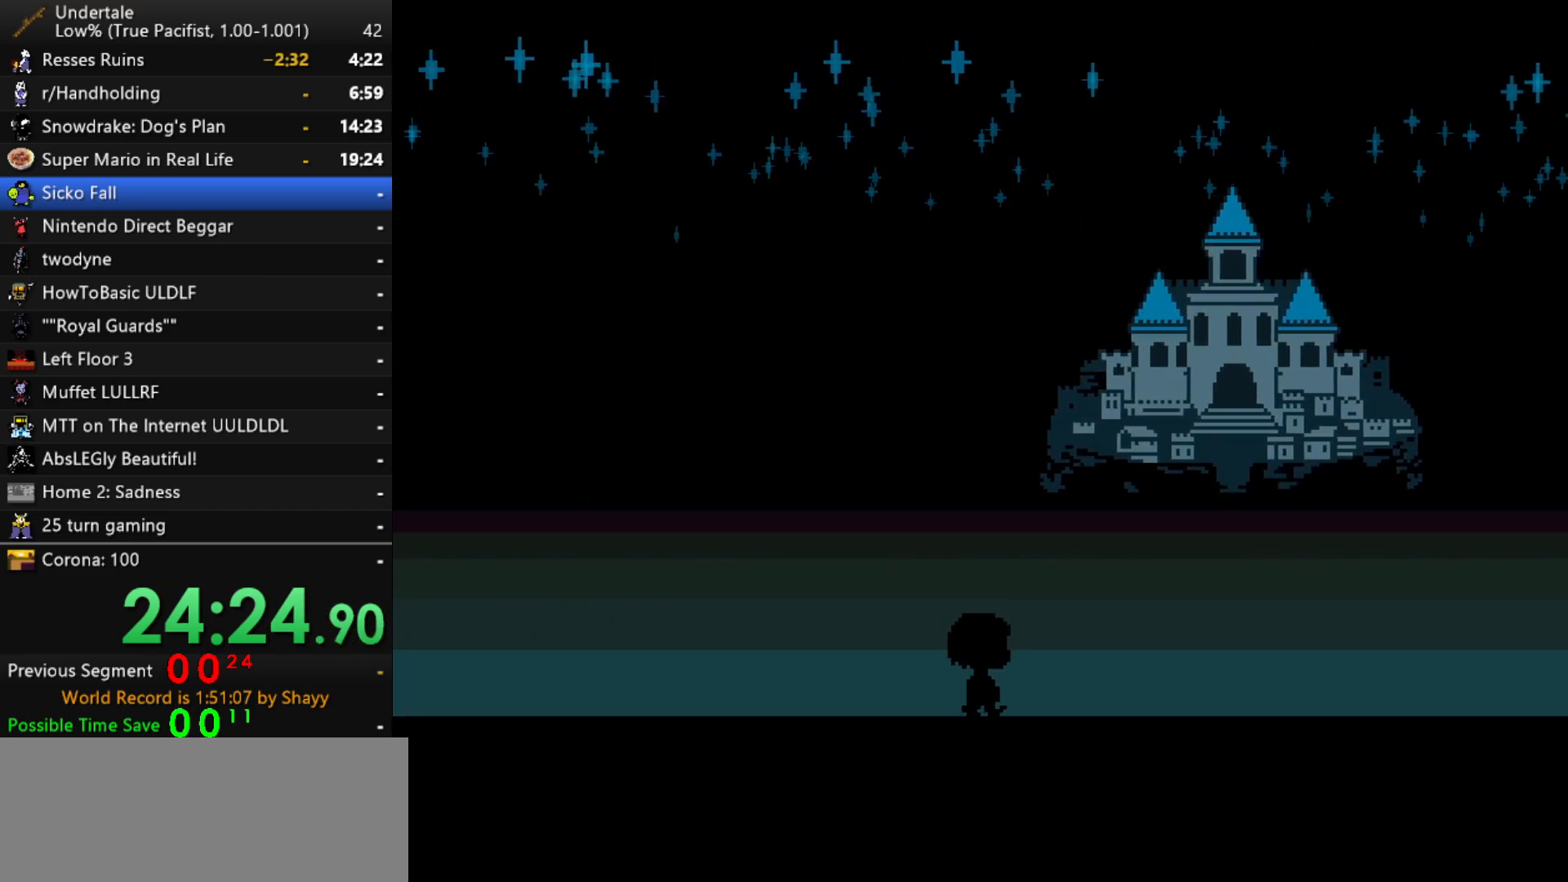
{"keys": ["down", "right", "up"], "events": []}
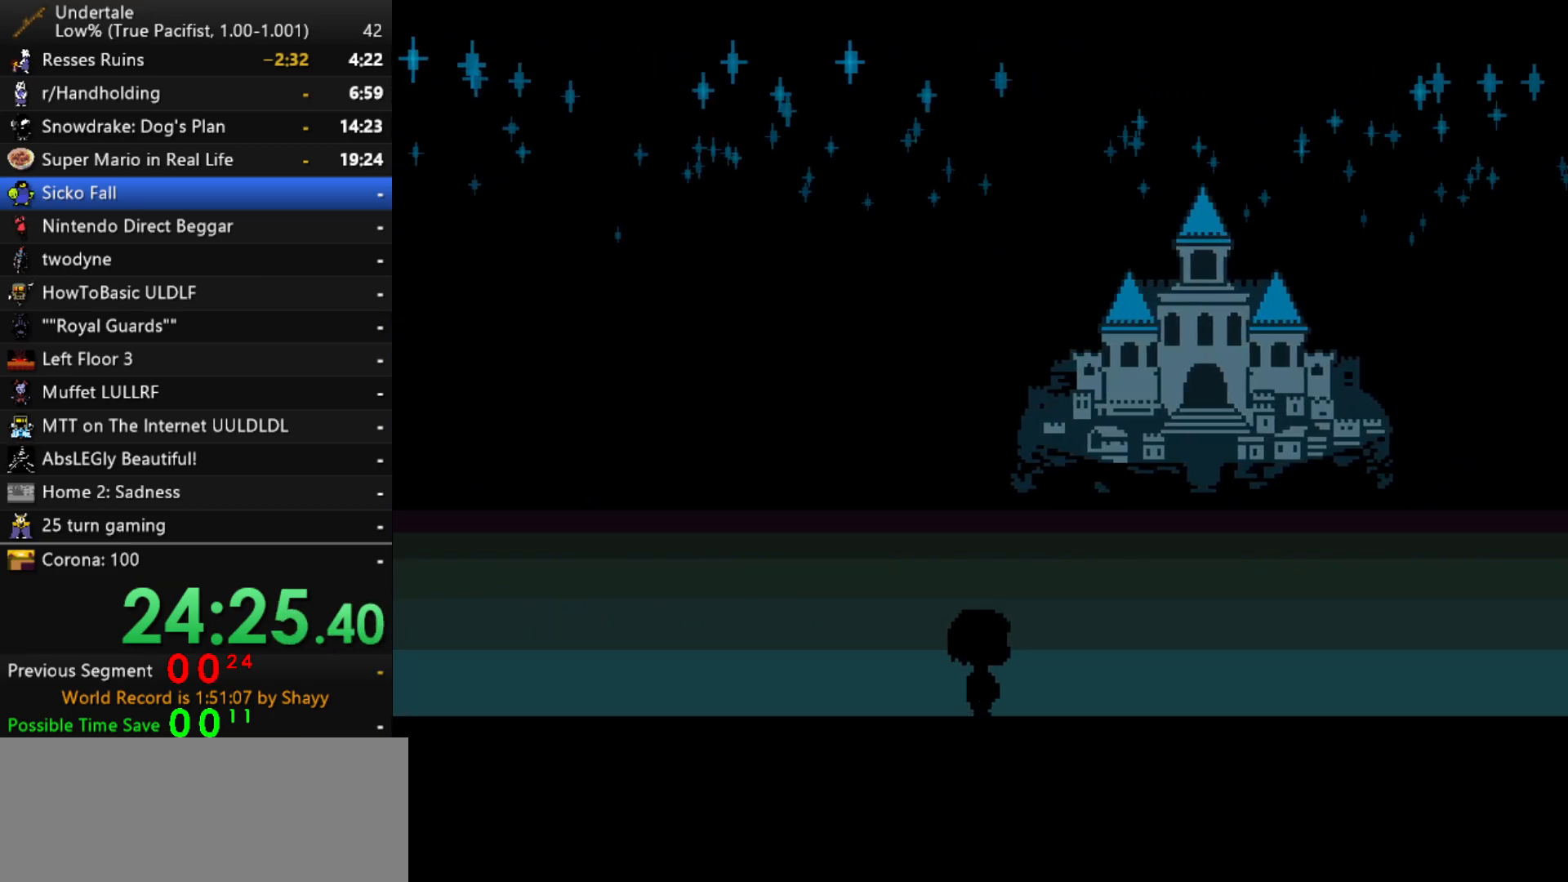
{"keys": ["down", "right", "up"], "events": []}
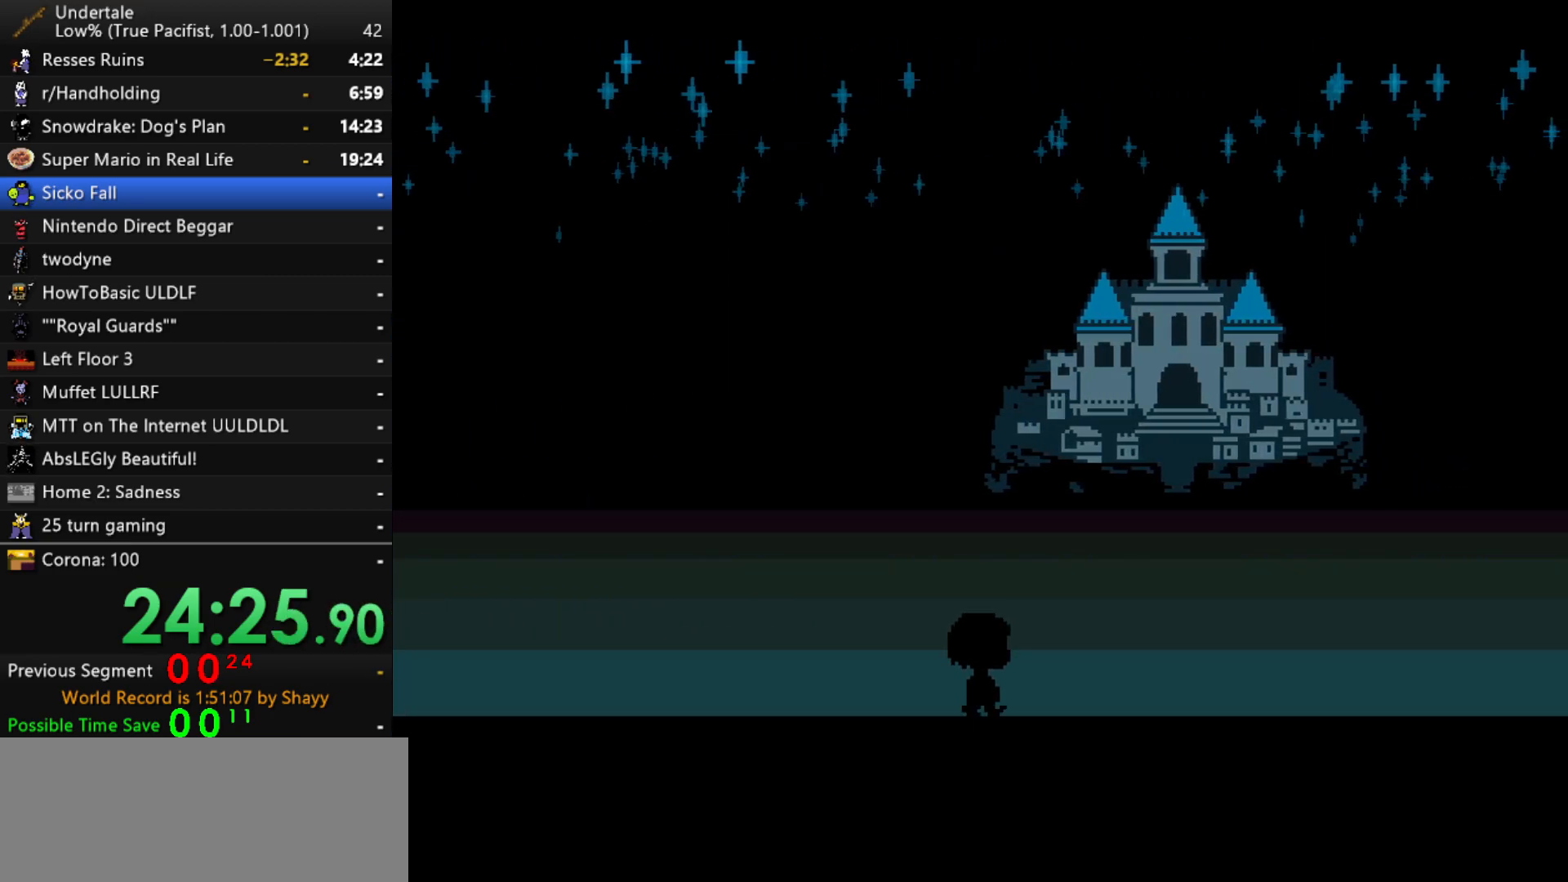
{"keys": ["down", "right", "up"], "events": []}
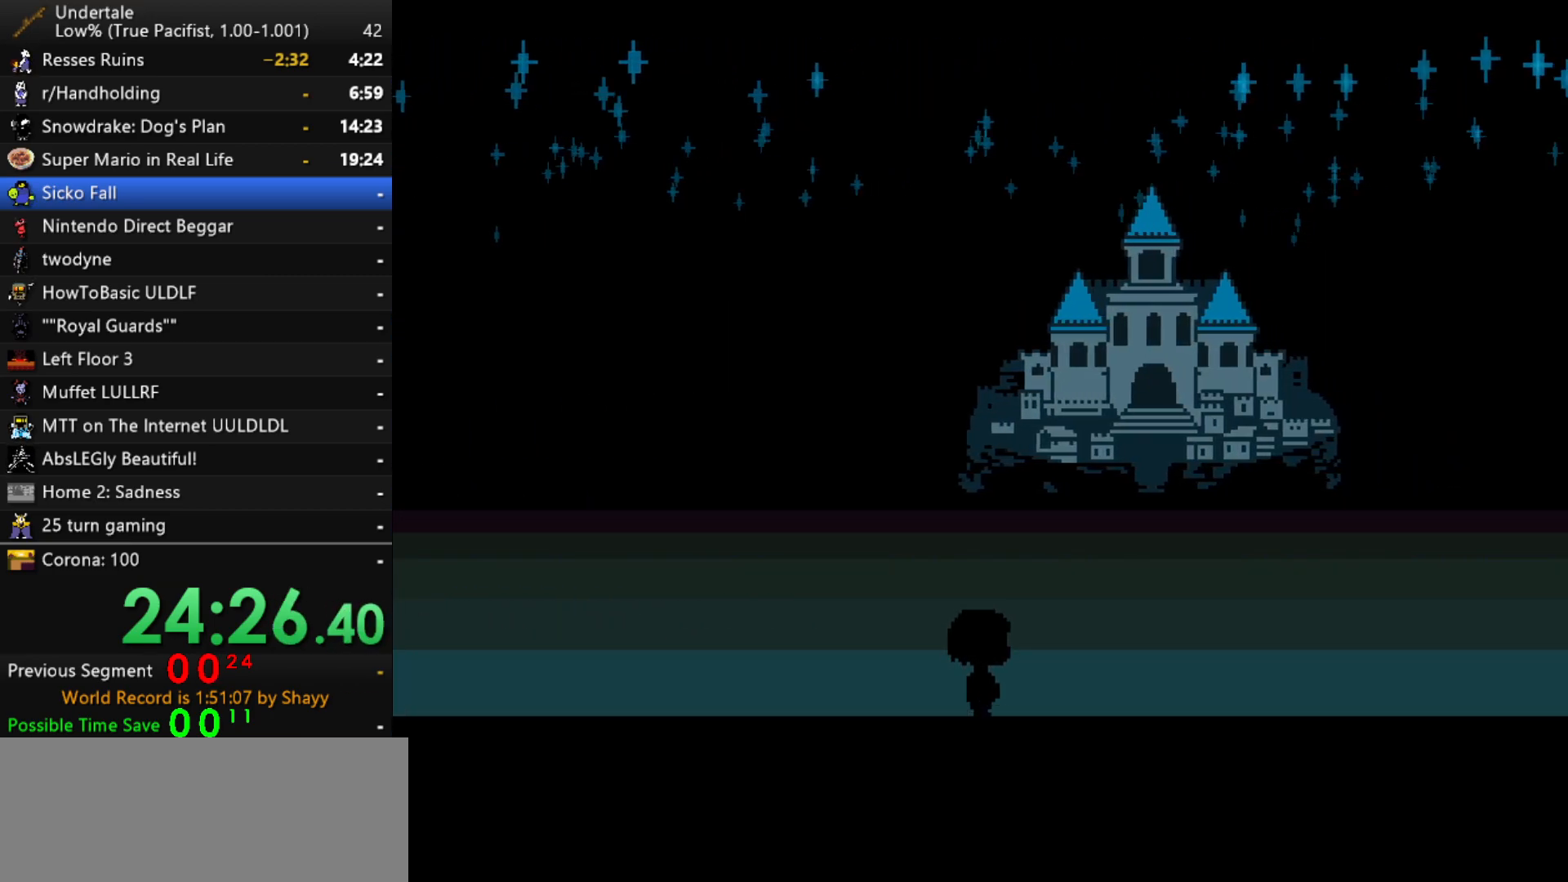
{"keys": ["down", "right", "up"], "events": []}
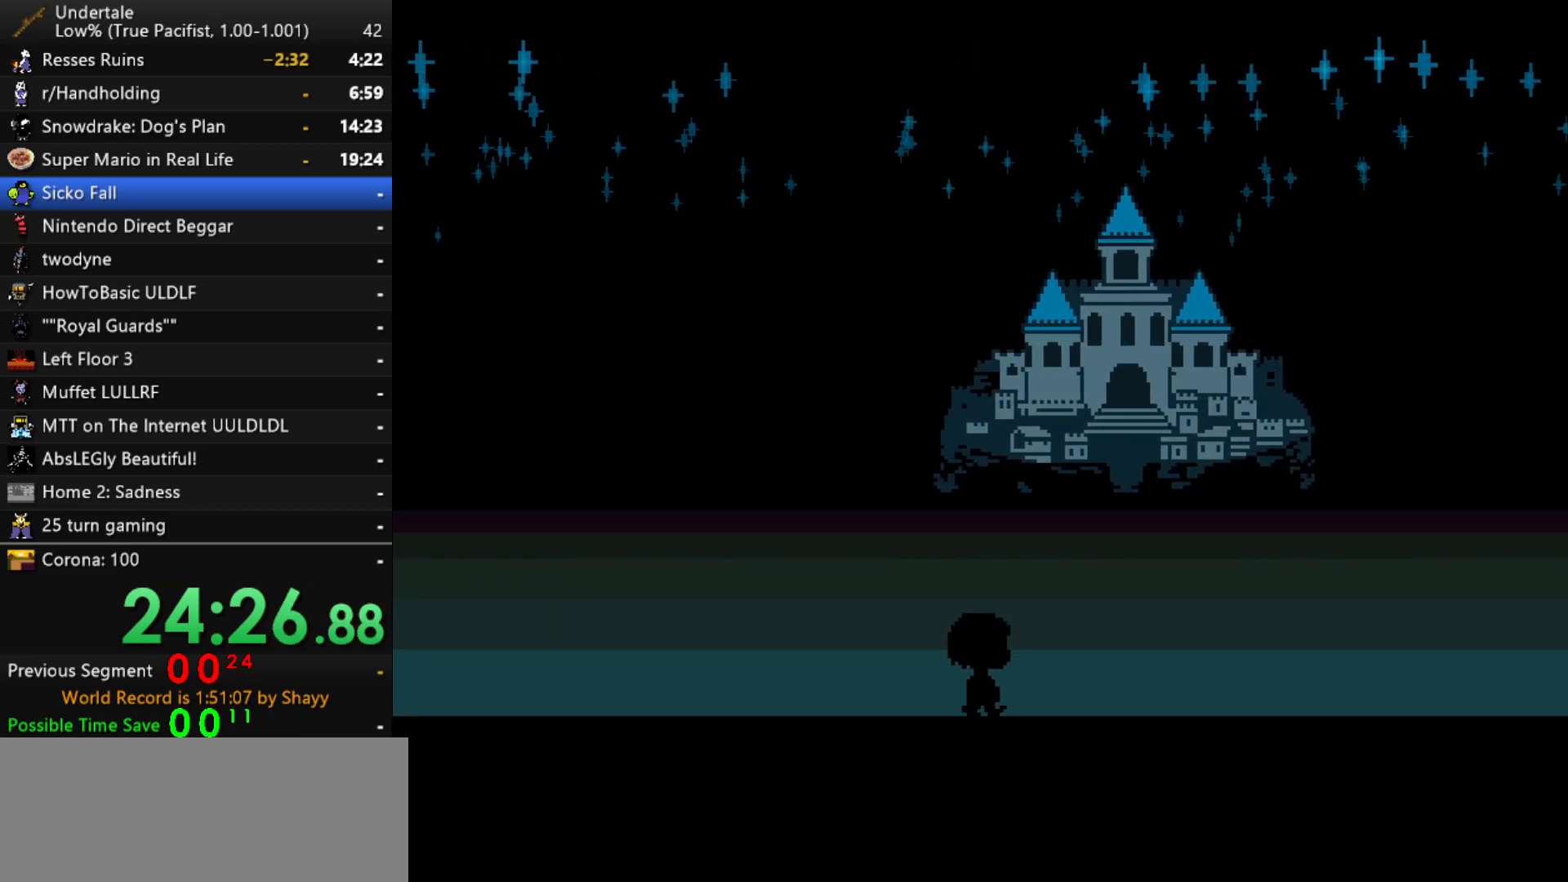
{"keys": ["down", "right", "up"], "events": []}
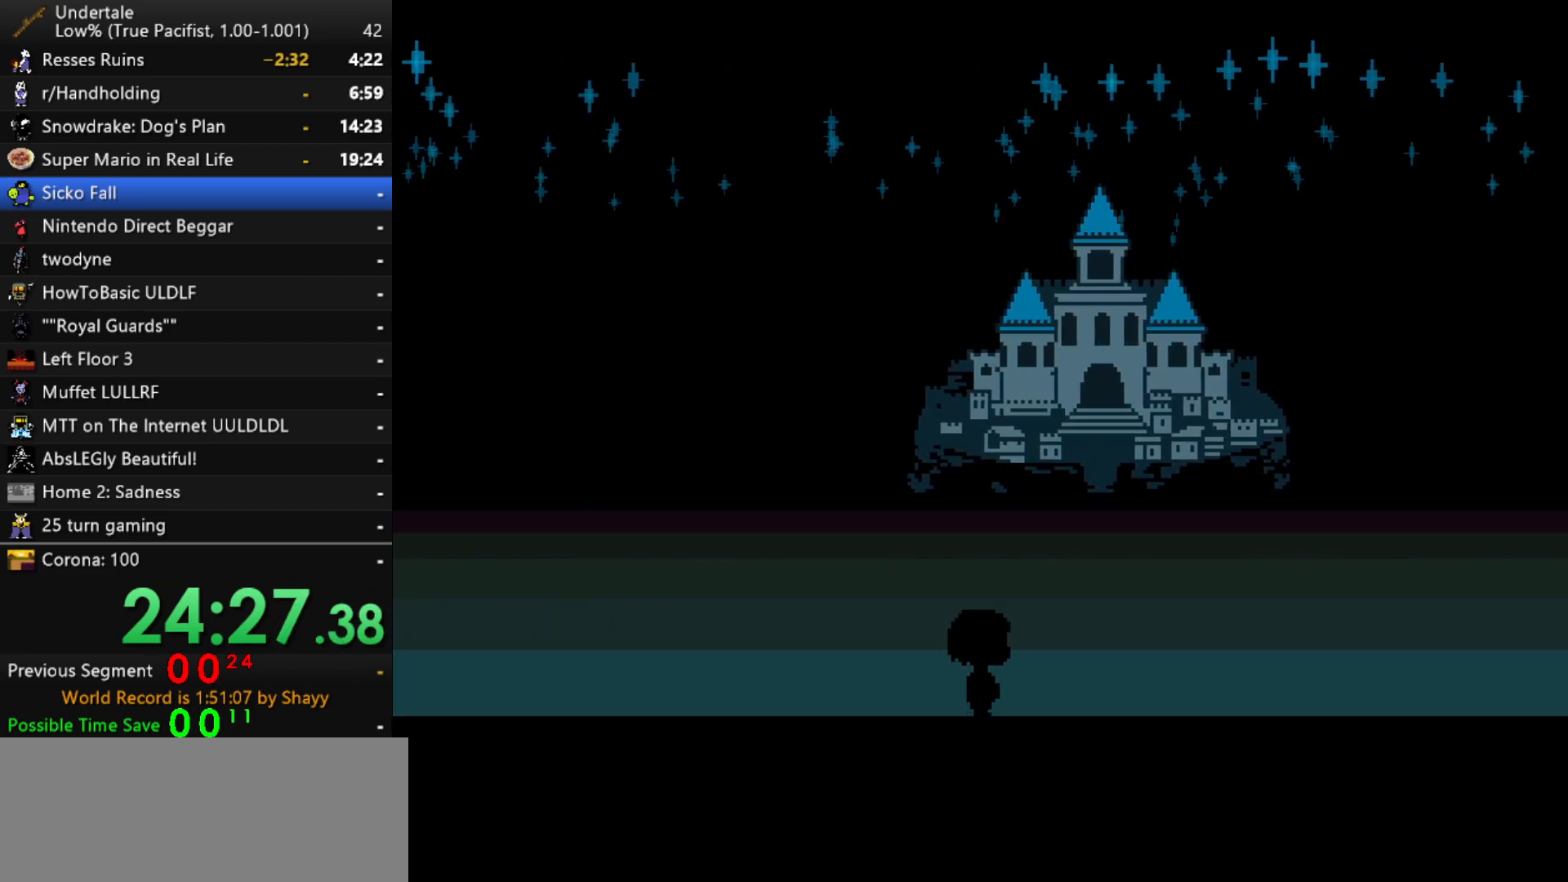
{"keys": ["down", "right", "up"], "events": []}
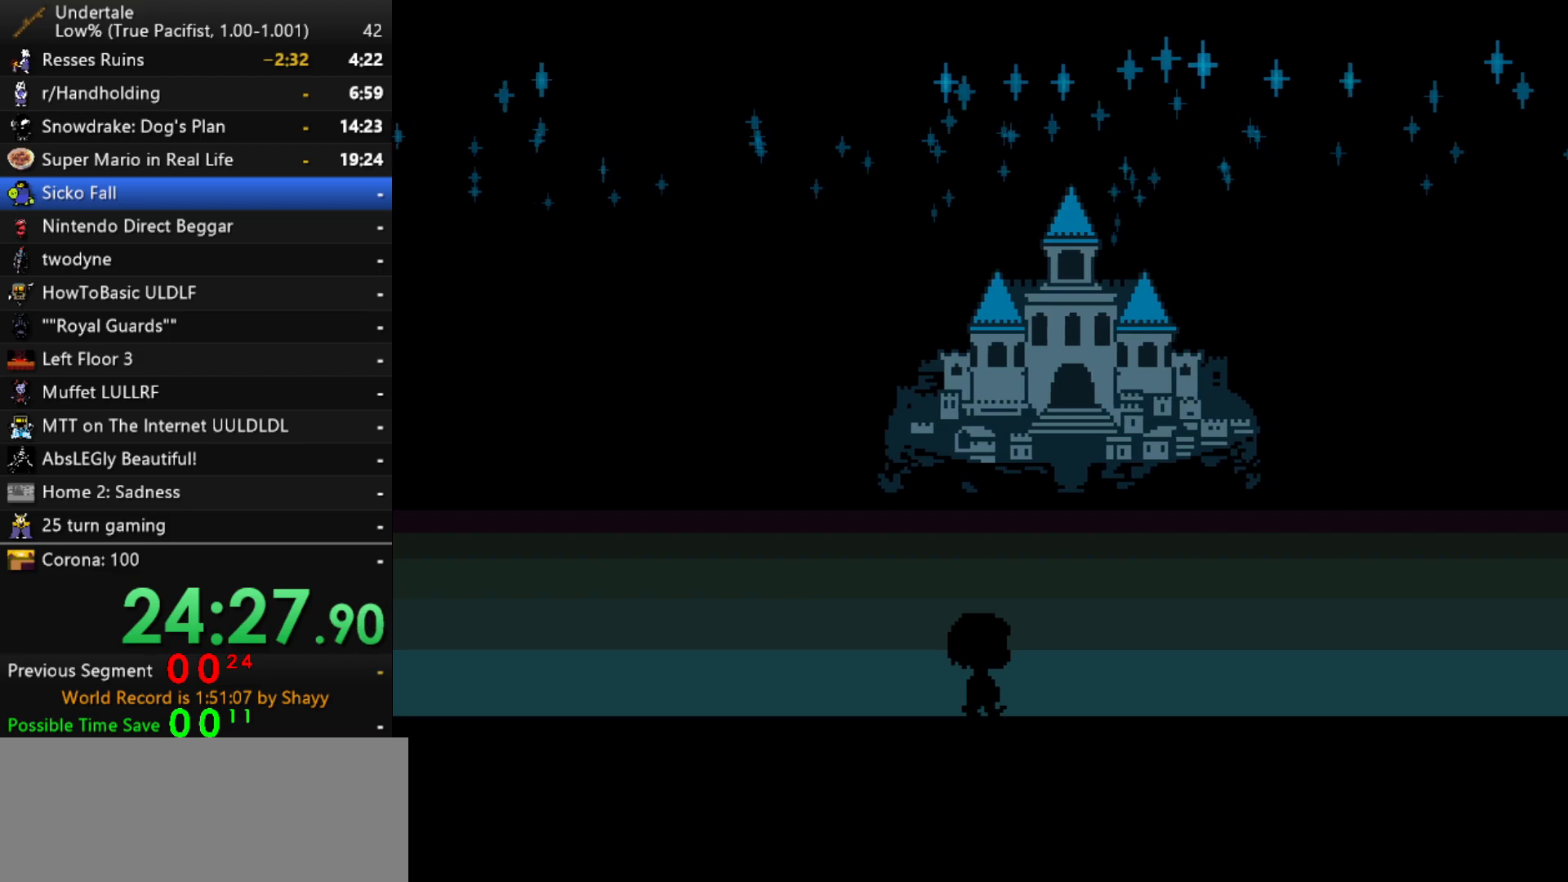
{"keys": ["down", "right", "up"], "events": []}
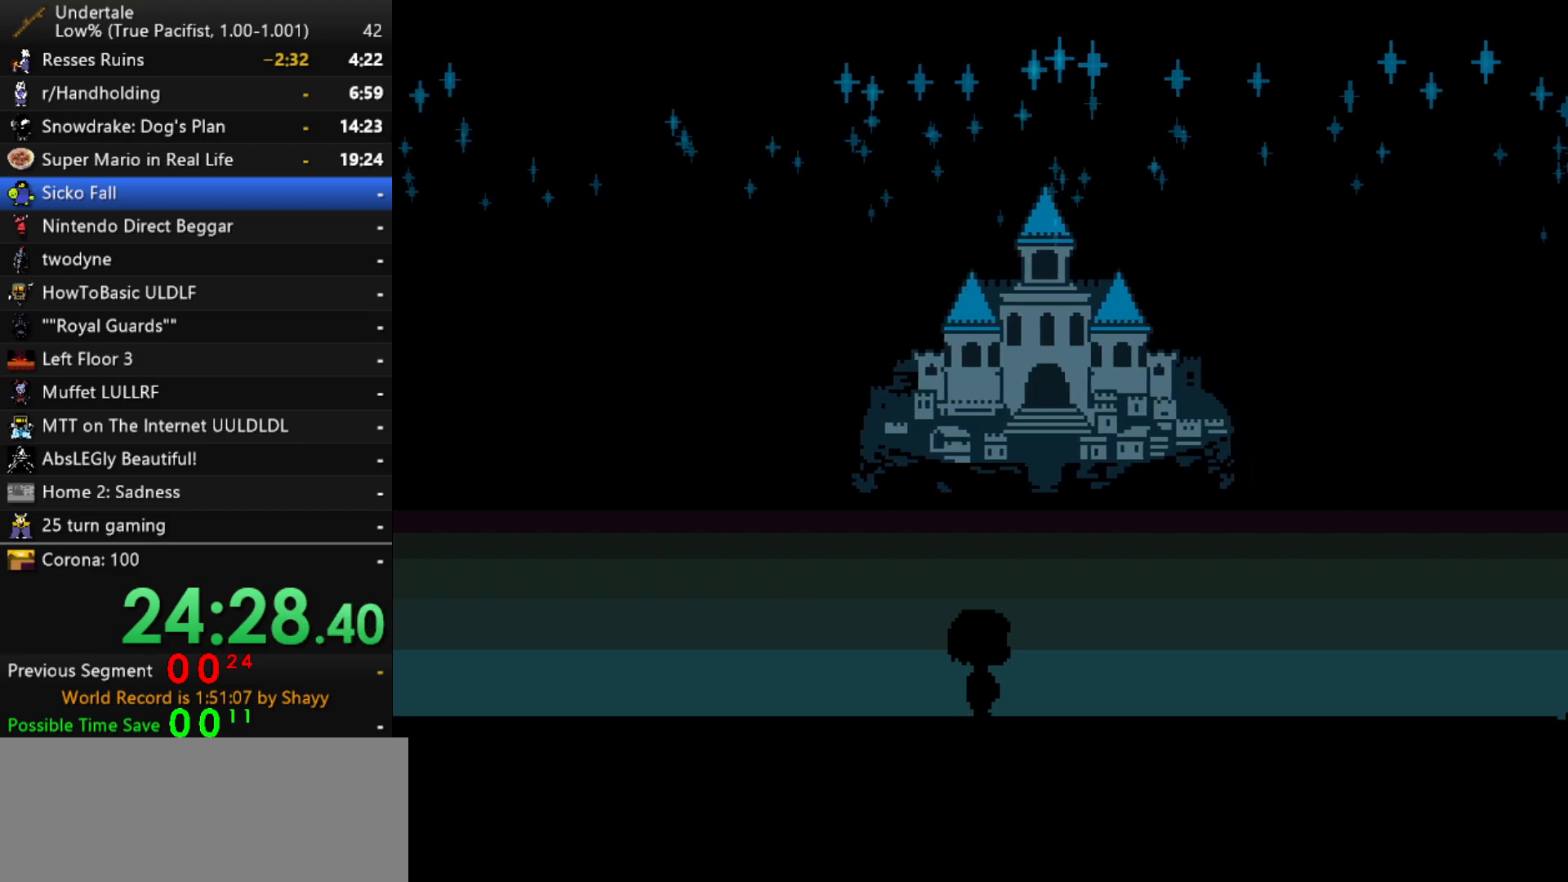
{"keys": ["down", "right", "up"], "events": []}
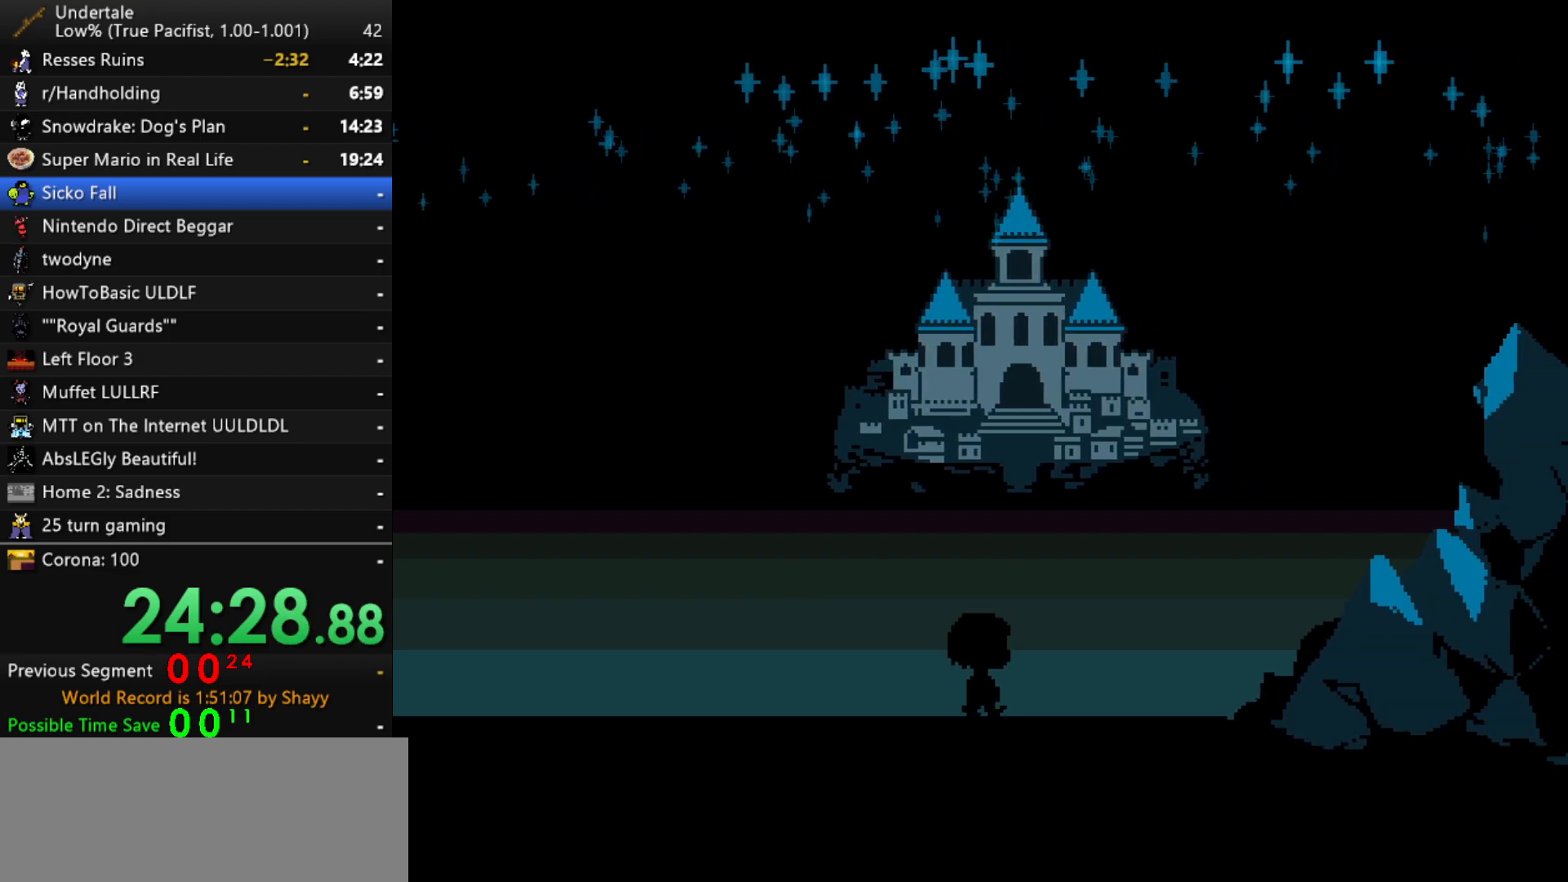
{"keys": ["down", "right", "up"], "events": []}
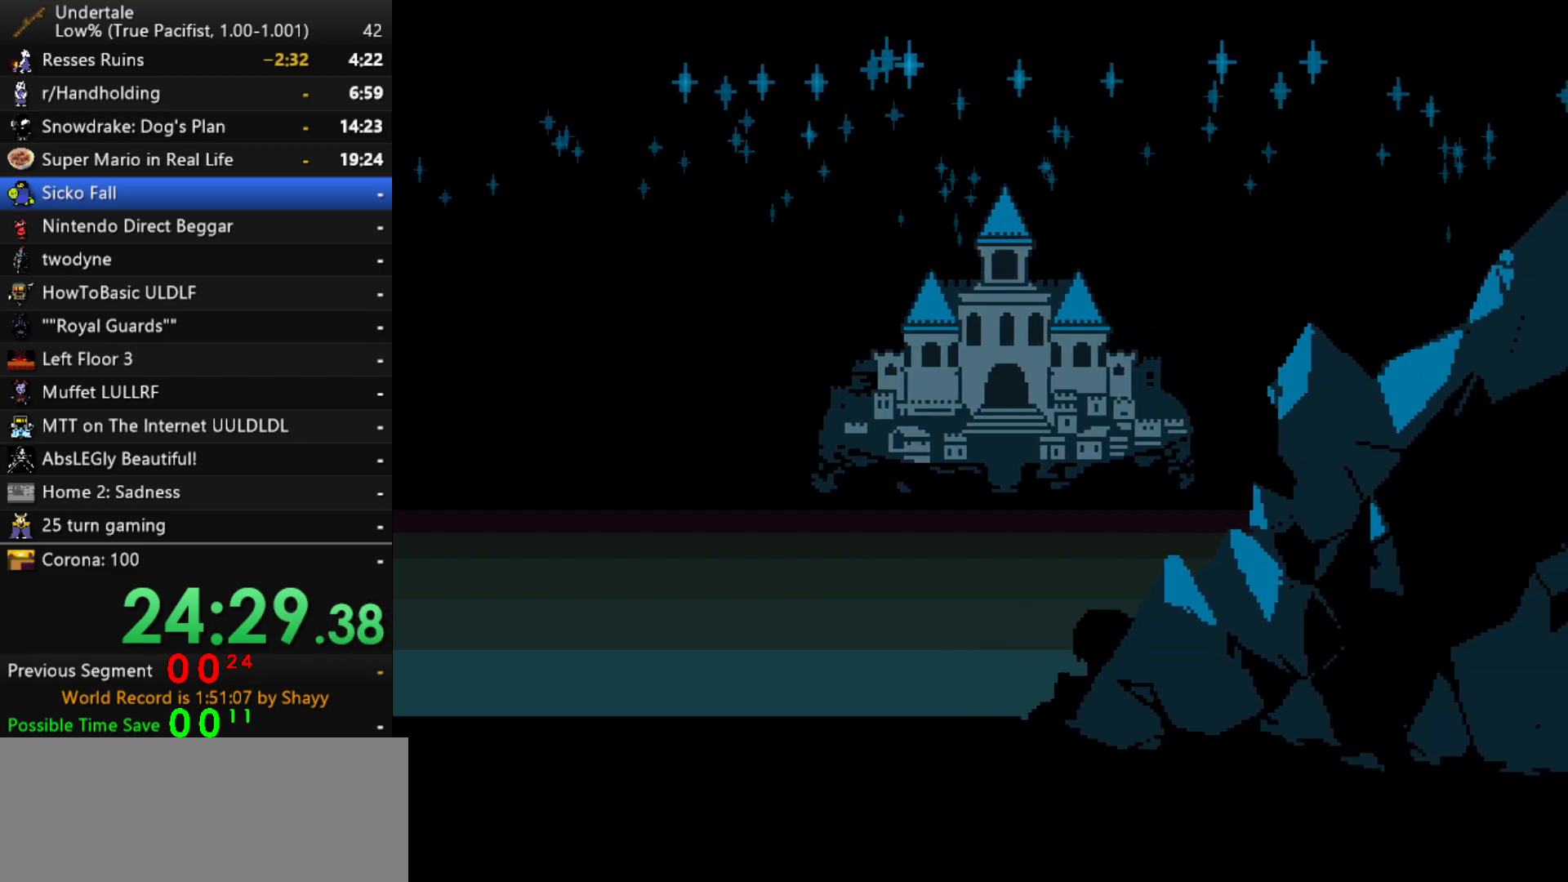
{"keys": ["down", "right", "up"], "events": []}
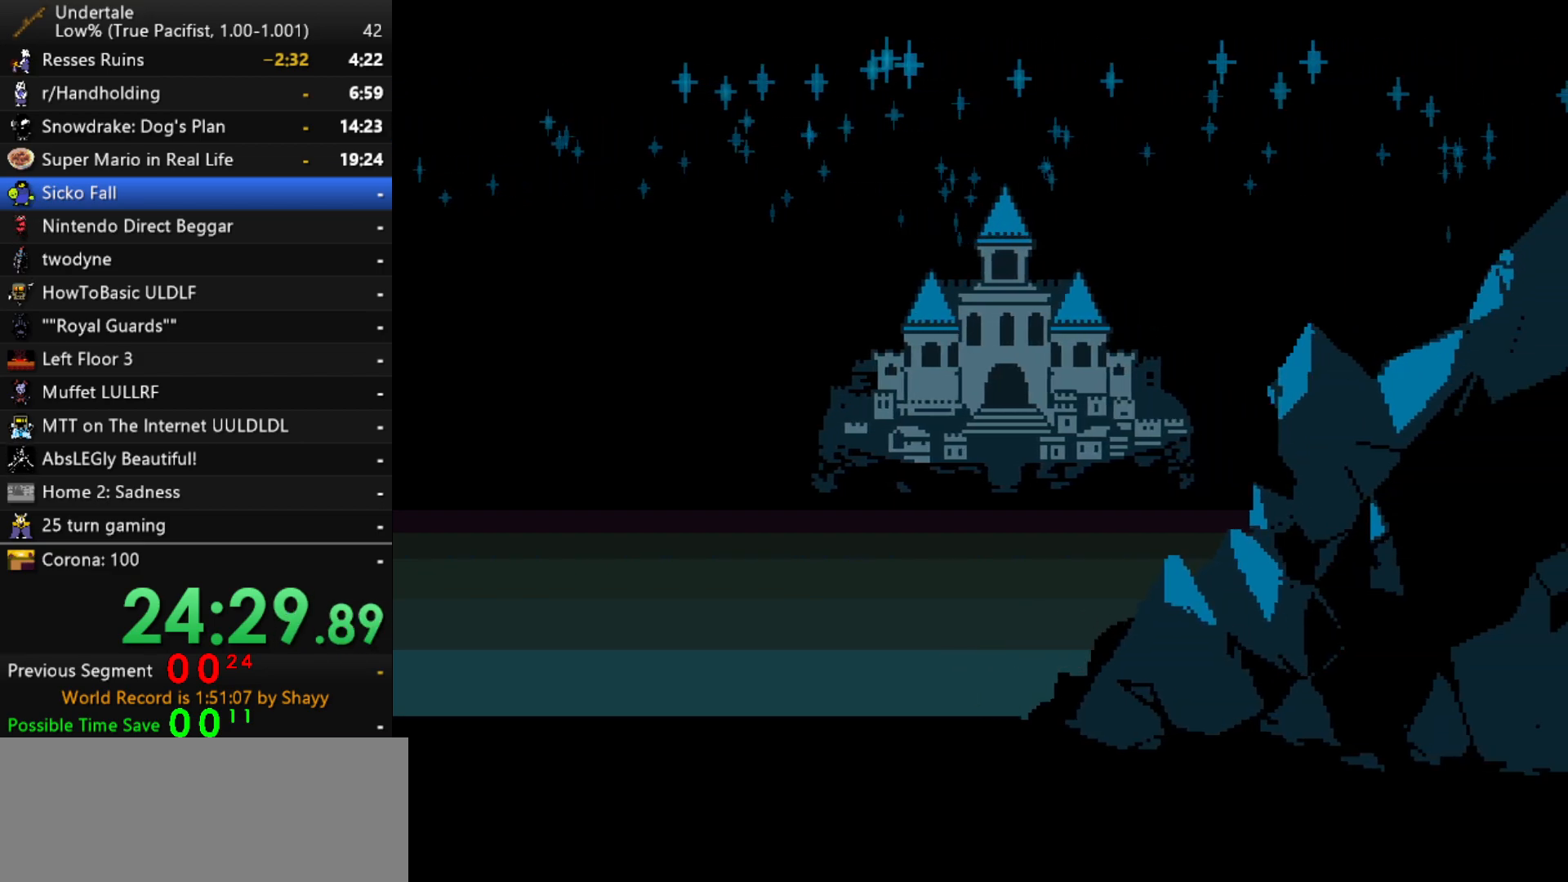
{"keys": ["right"], "events": [[233, "up", "up"], [267, "down", "up"]]}
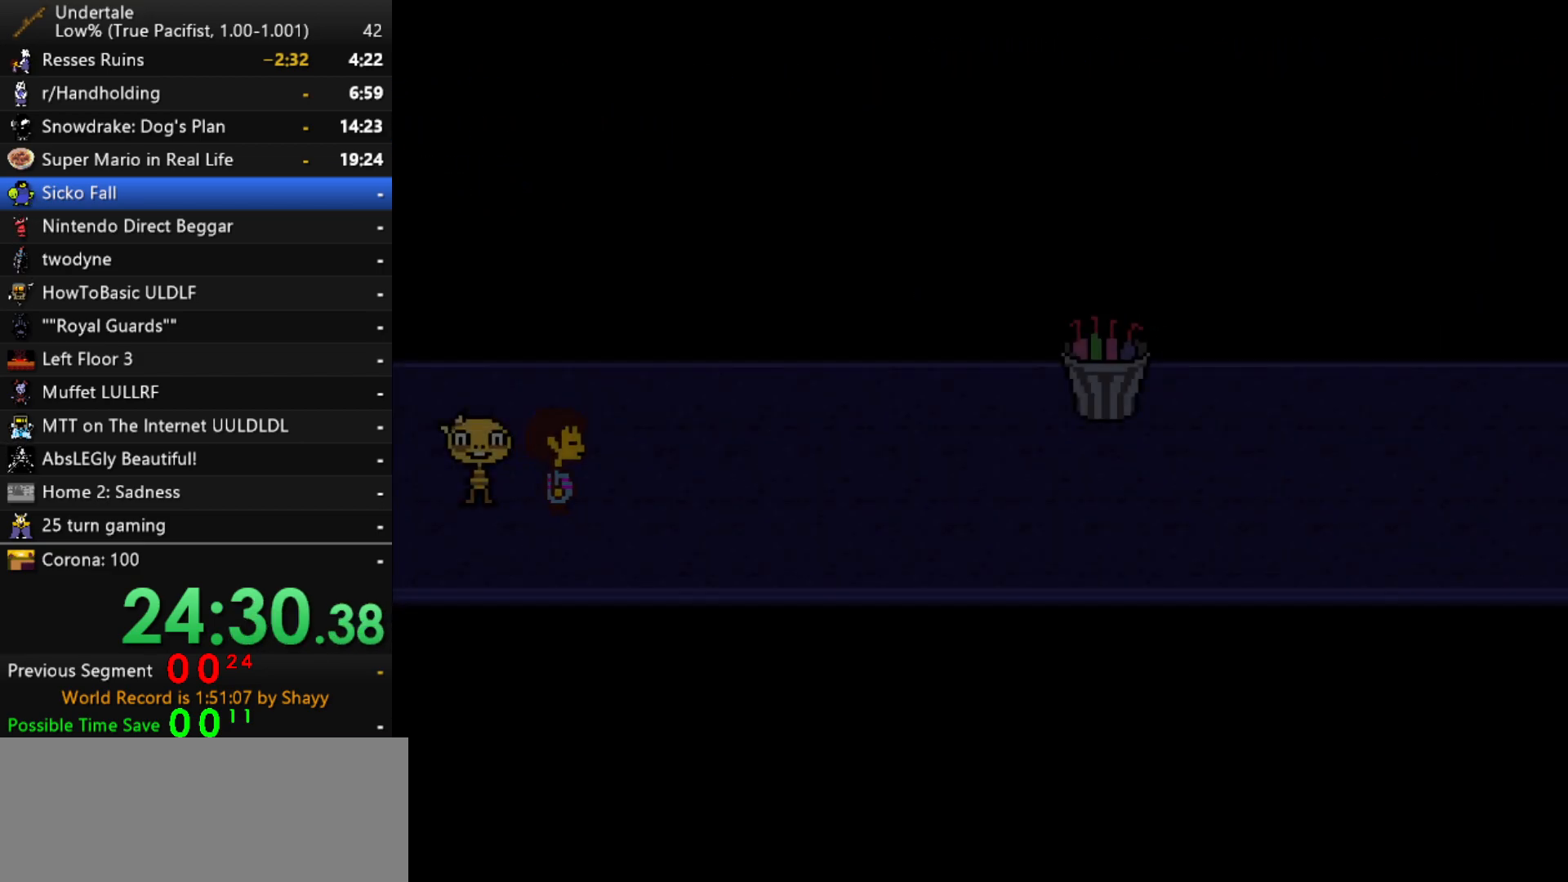
{"keys": ["right"], "events": []}
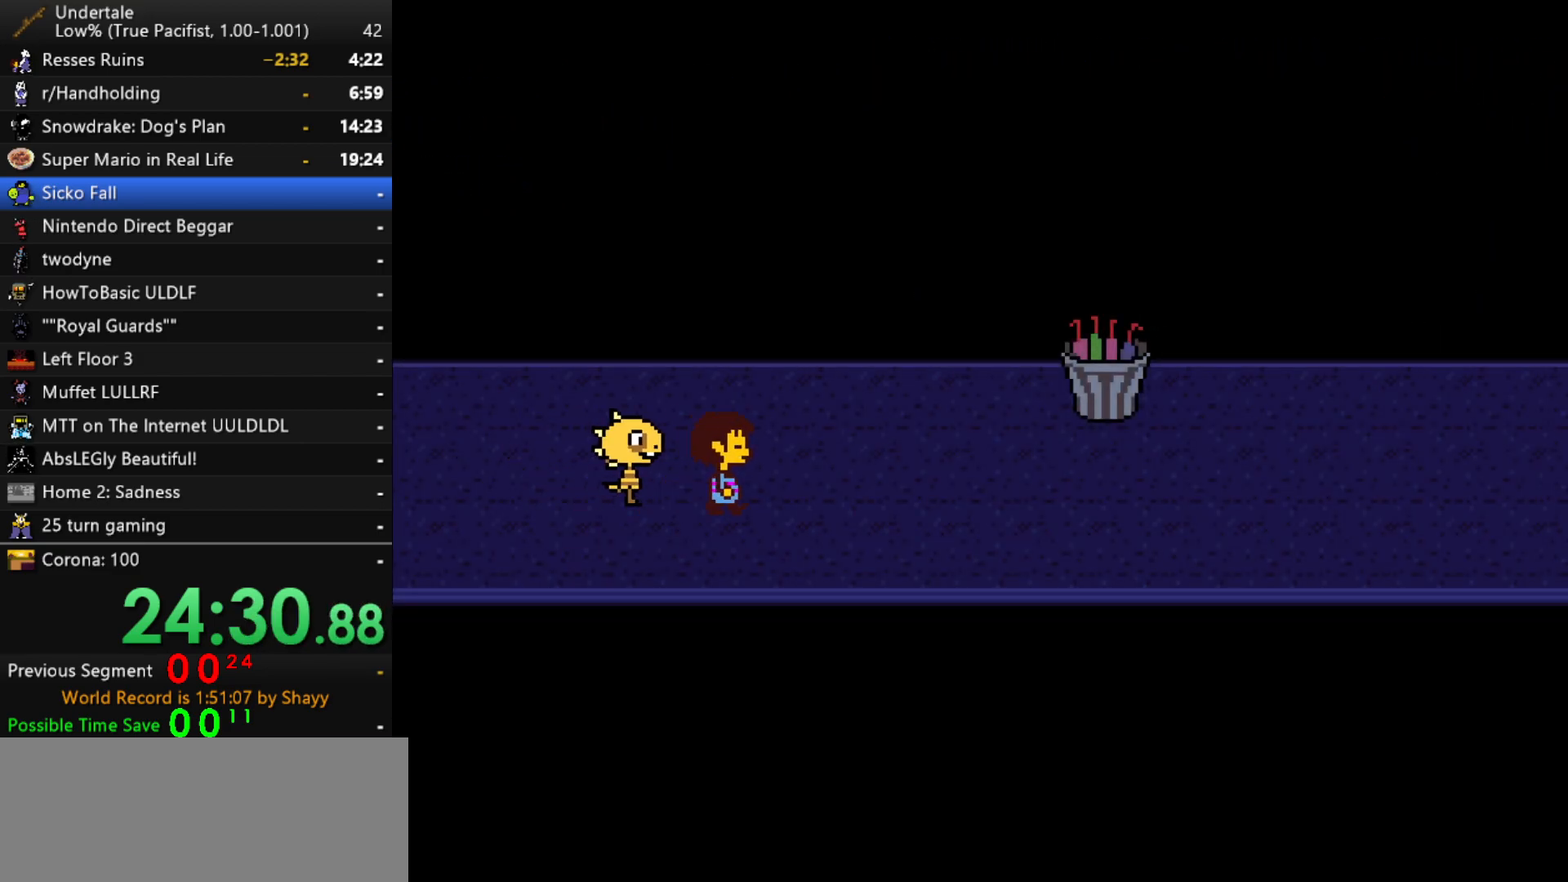
{"keys": ["right"], "events": []}
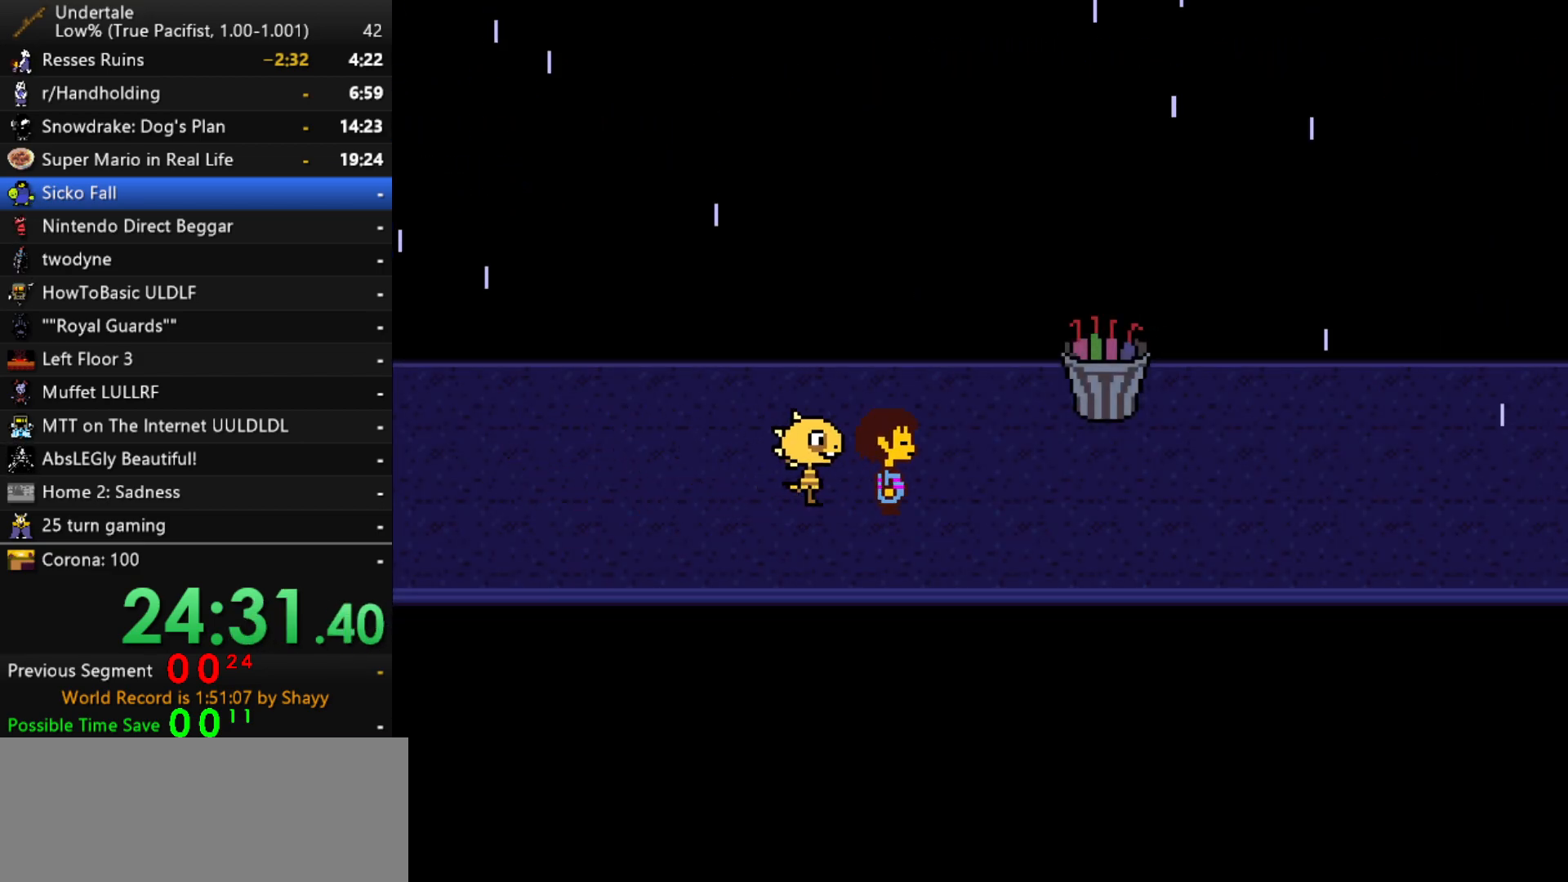
{"keys": ["right"], "events": []}